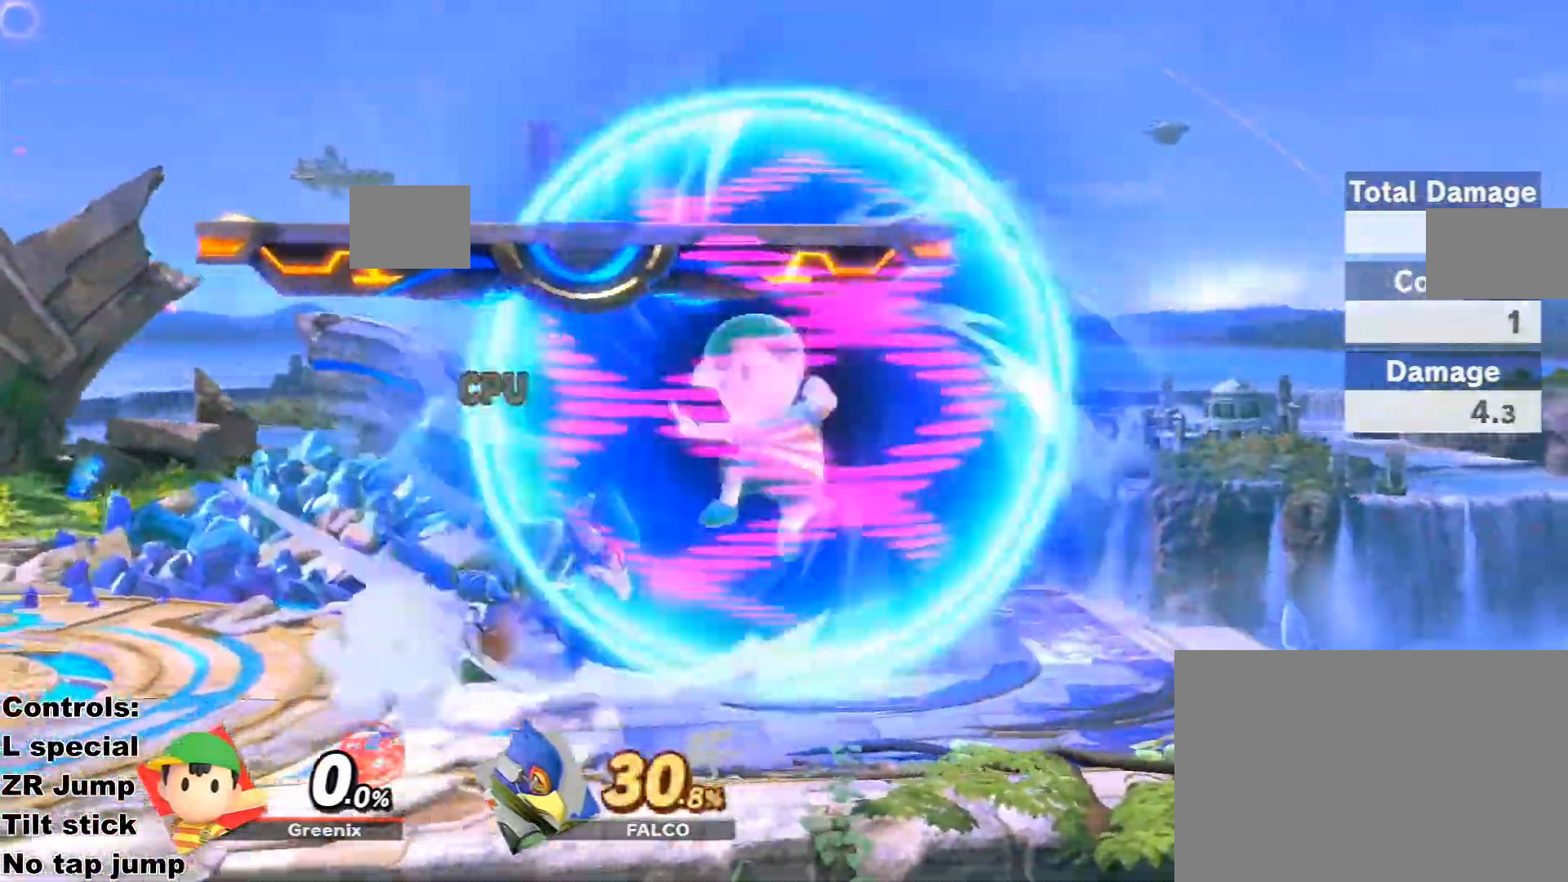
Gameplay with a controller (Xbox layout); each line is a JSON object with the inputs held at the frame after it (dt_ms = milliseconds from this image to that frame). "events" lists button and stick changes between this image and that frame as [ms after this image, input, new state], when the widget could be followed in between.
{"dt_ms": 500, "buttons": ["L1", "L3"], "left_stick": "down-left", "right_stick": "center", "events": [[67, "L2", "up"], [100, "L3", "up"], [167, "L1", "up"], [167, "left_stick", "center"], [333, "left_stick", "left"], [400, "Y", "down"], [400, "left_stick", "down-left"], [433, "L3", "down"], [467, "L1", "down"], [467, "Y", "up"]]}
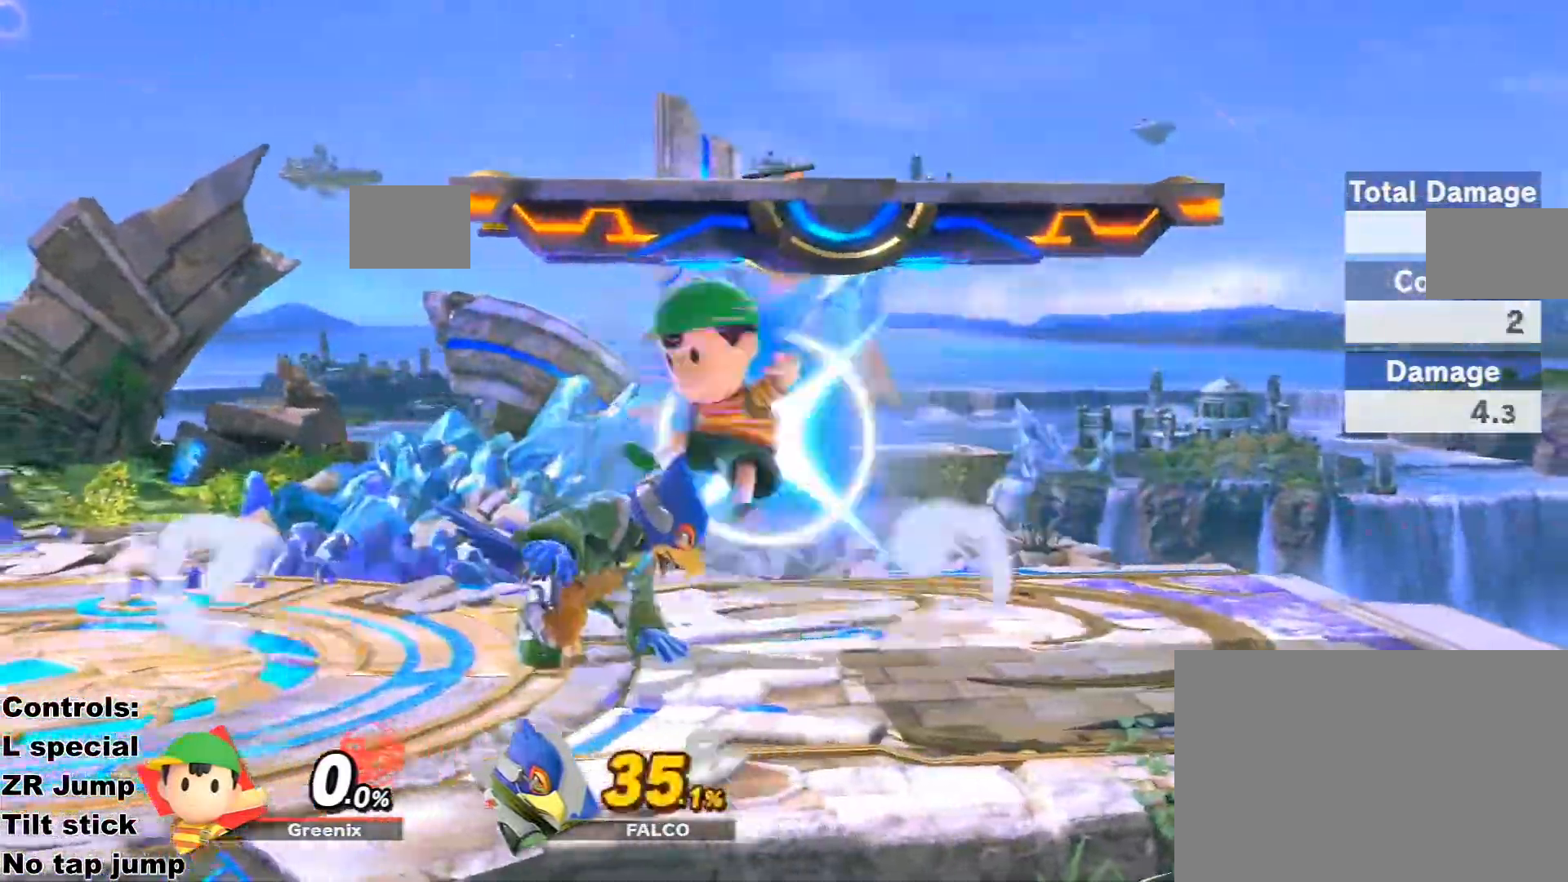
{"dt_ms": 500, "buttons": ["L1", "L3"], "left_stick": "down-left", "right_stick": "center", "events": [[200, "L2", "down"], [367, "L2", "up"]]}
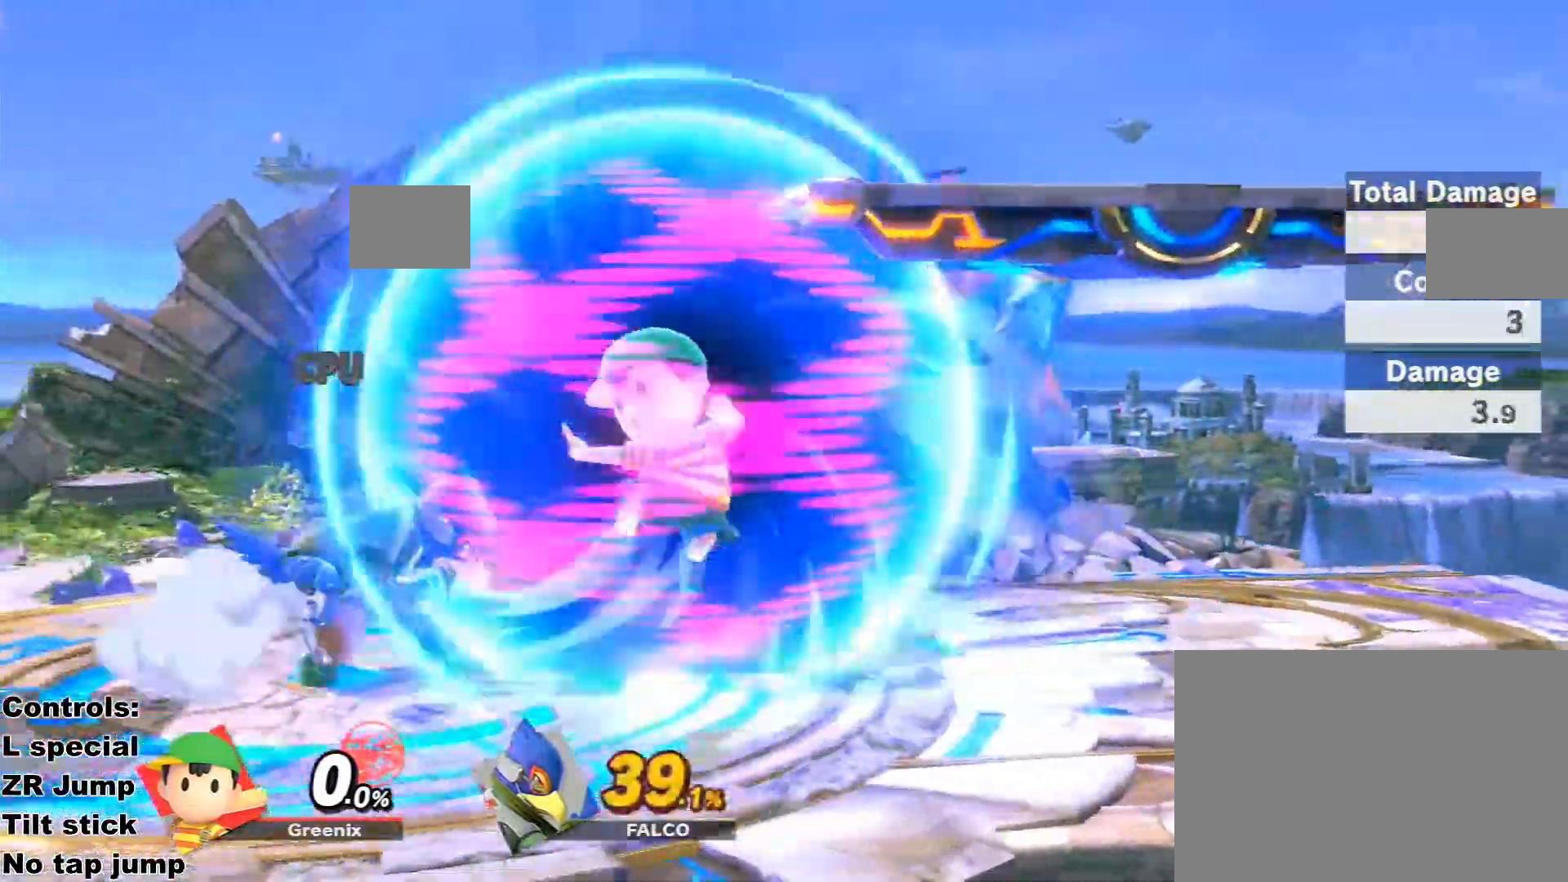
{"dt_ms": 1000, "buttons": ["L1", "L3"], "left_stick": "down-right", "right_stick": "center"}
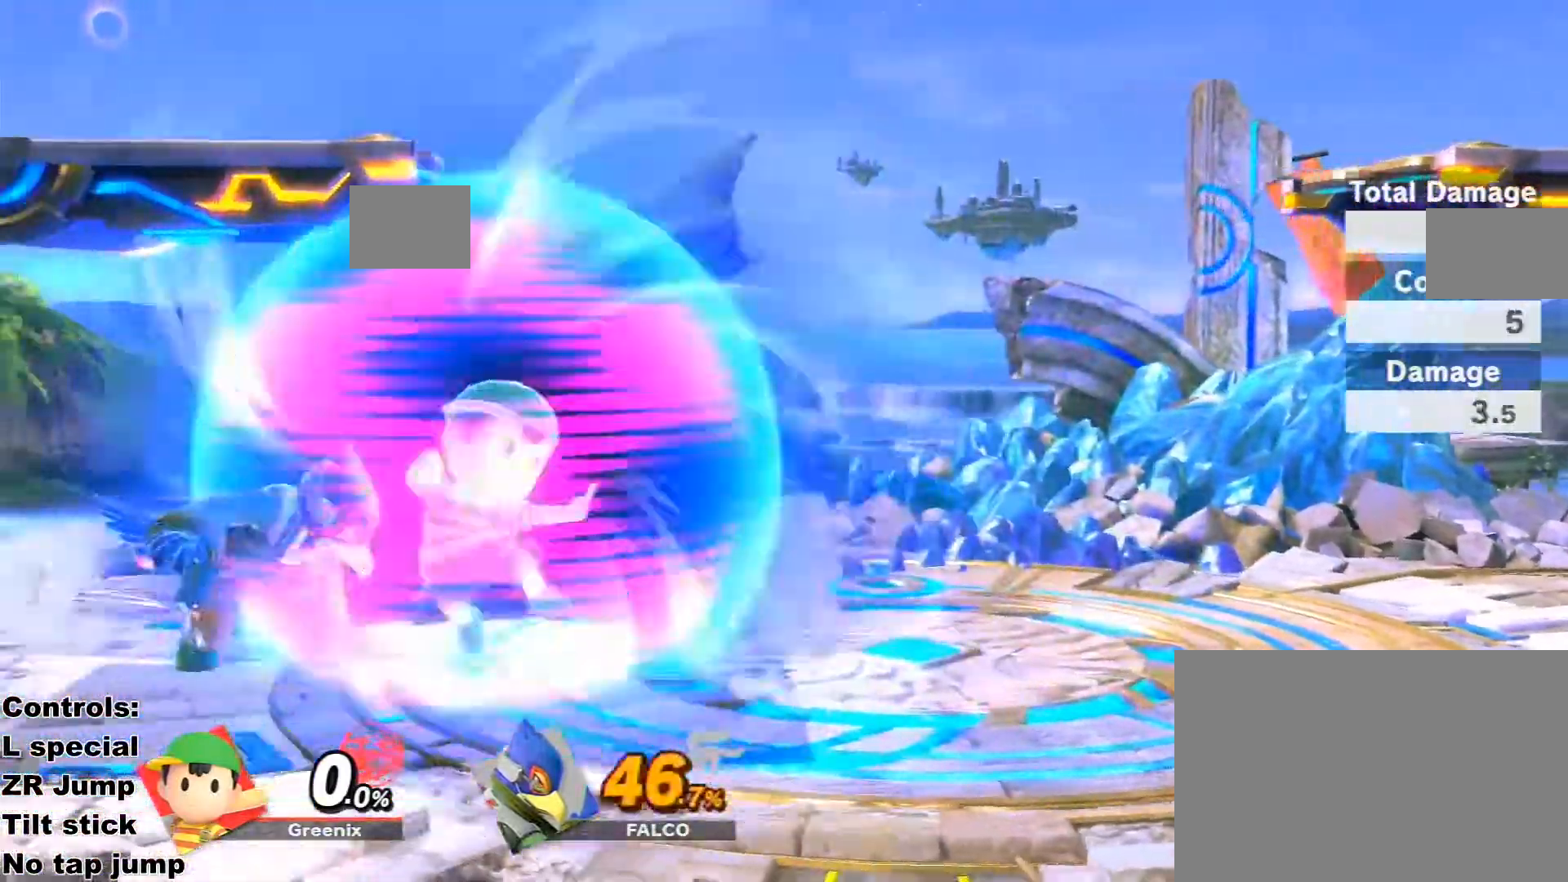
{"dt_ms": 500, "buttons": ["R2"], "left_stick": "left", "right_stick": "center", "events": [[33, "L3", "up"], [67, "left_stick", "center"], [100, "L1", "up"], [233, "left_stick", "left"], [300, "L1", "down"], [367, "L1", "up"], [500, "R2", "down"]]}
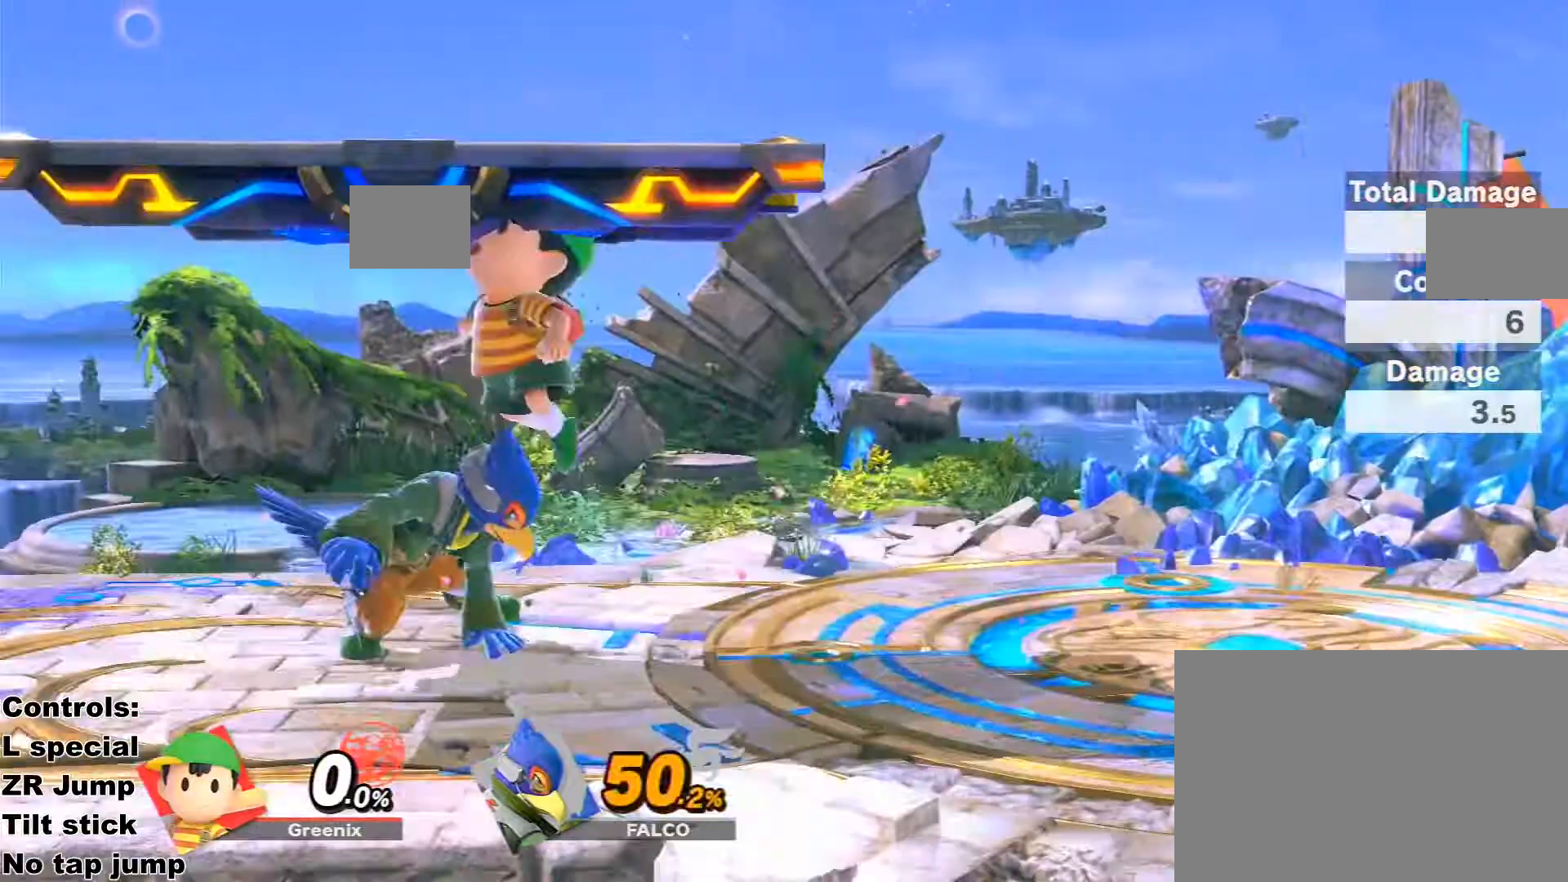
{"dt_ms": 500, "buttons": ["L1", "L3"], "left_stick": "down-right", "right_stick": "center", "events": [[67, "R2", "up"], [133, "R2", "down"], [200, "L1", "down"], [200, "L3", "down"], [200, "left_stick", "down-right"], [300, "L1", "up"], [333, "R2", "up"], [367, "L1", "down"]]}
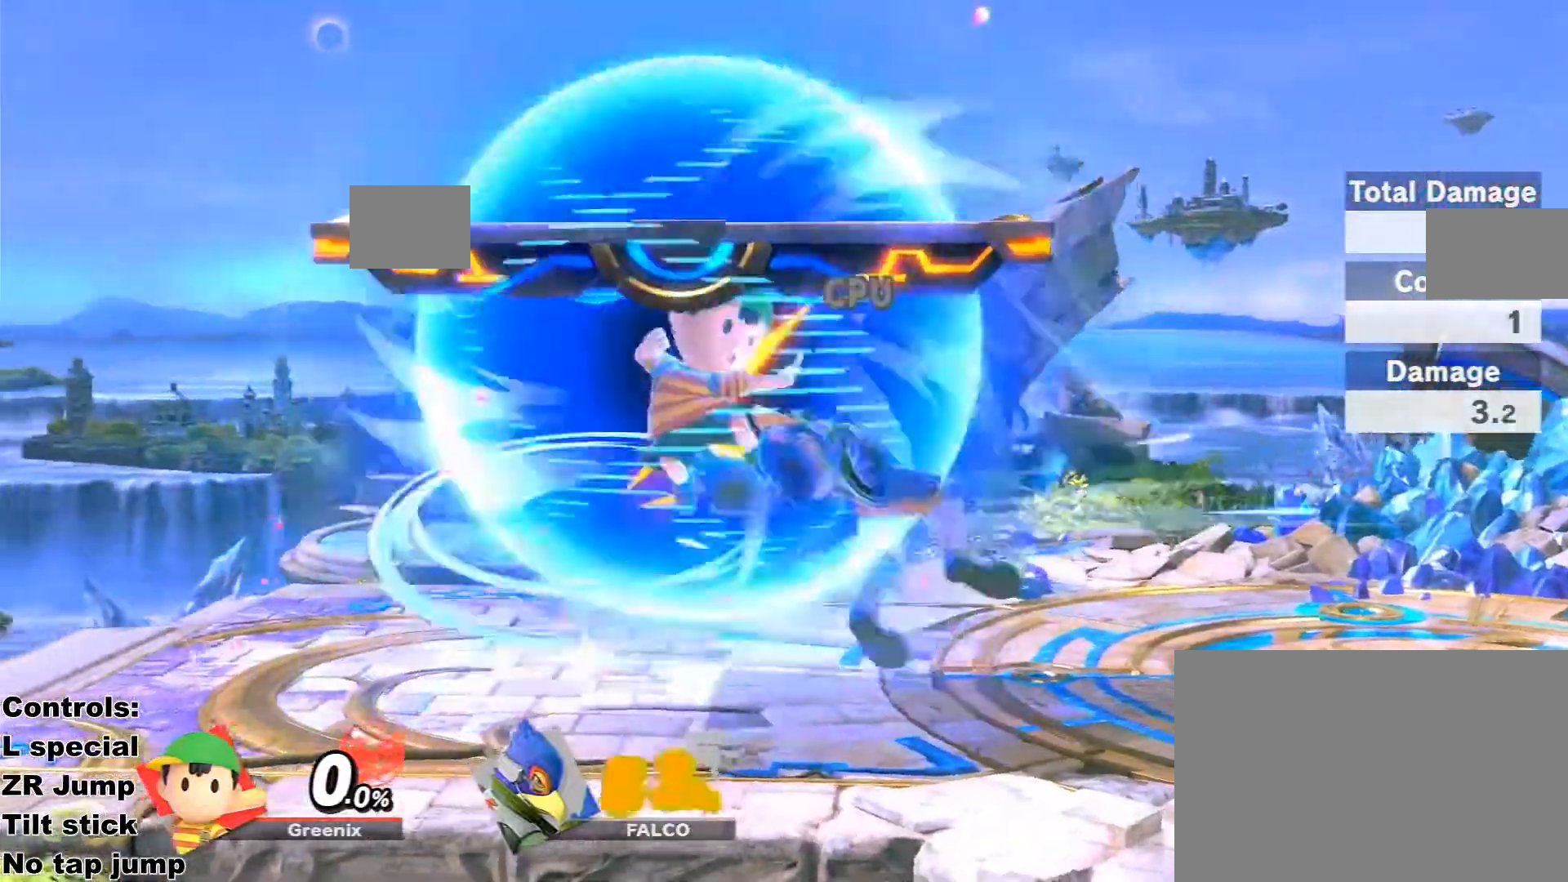
{"dt_ms": 500, "buttons": [], "left_stick": "right", "right_stick": "center", "events": [[100, "L1", "up"], [267, "L1", "down"], [300, "L3", "up"], [333, "left_stick", "center"], [433, "L1", "up"], [467, "left_stick", "right"]]}
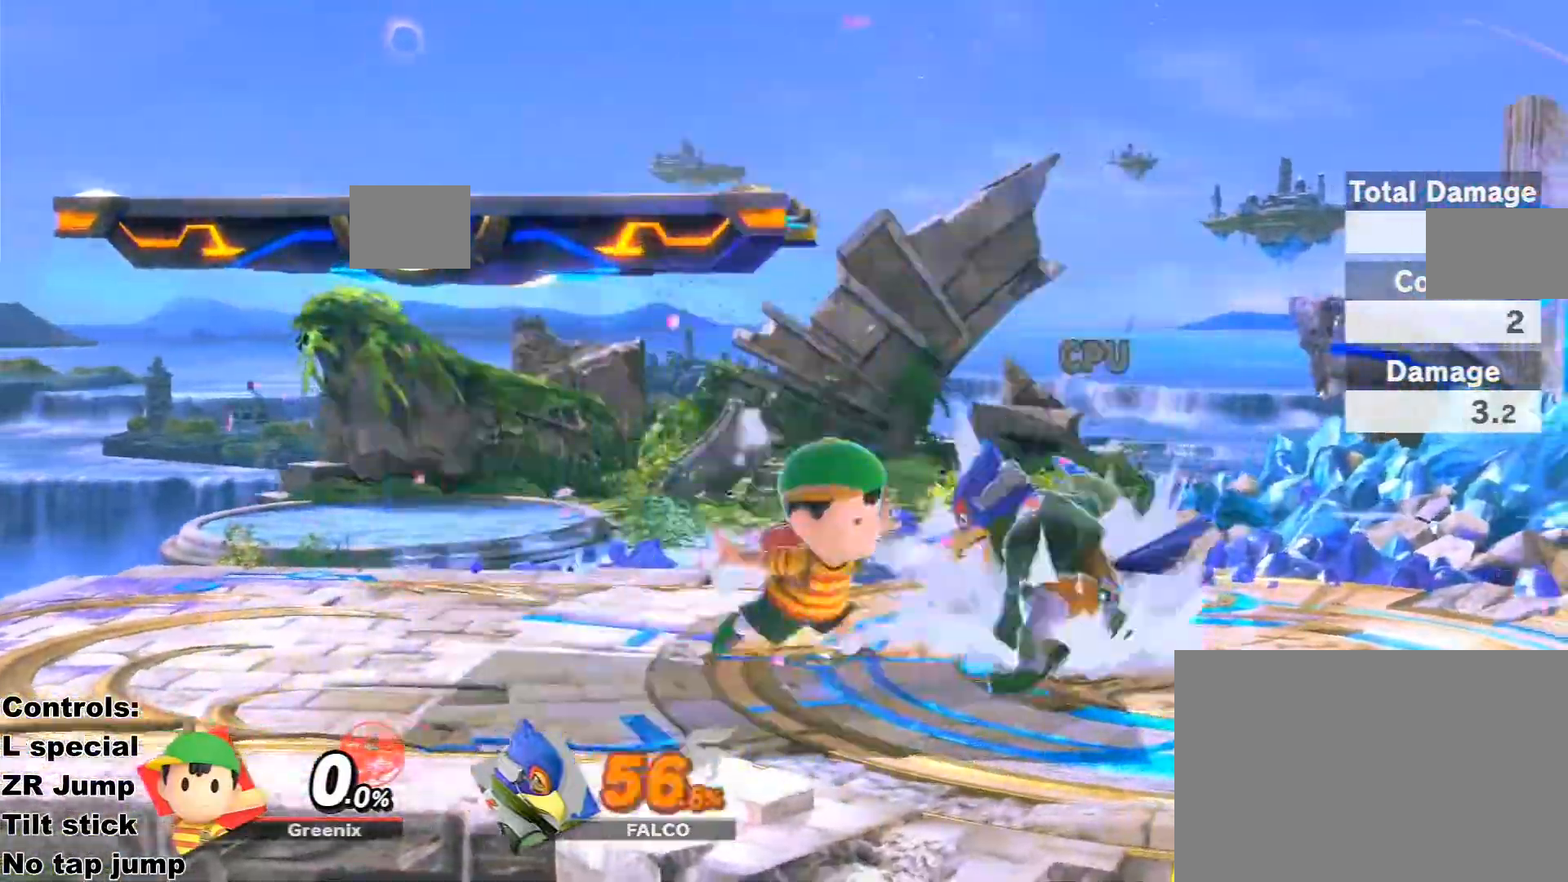
{"dt_ms": 500, "buttons": ["B"], "left_stick": "up-right", "right_stick": "center", "events": [[67, "B", "down"], [67, "left_stick", "up-right"], [100, "DPAD_DOWN", "down"], [200, "L1", "down"], [200, "L3", "down"], [267, "L1", "up"], [300, "DPAD_DOWN", "up"], [500, "L3", "up"]]}
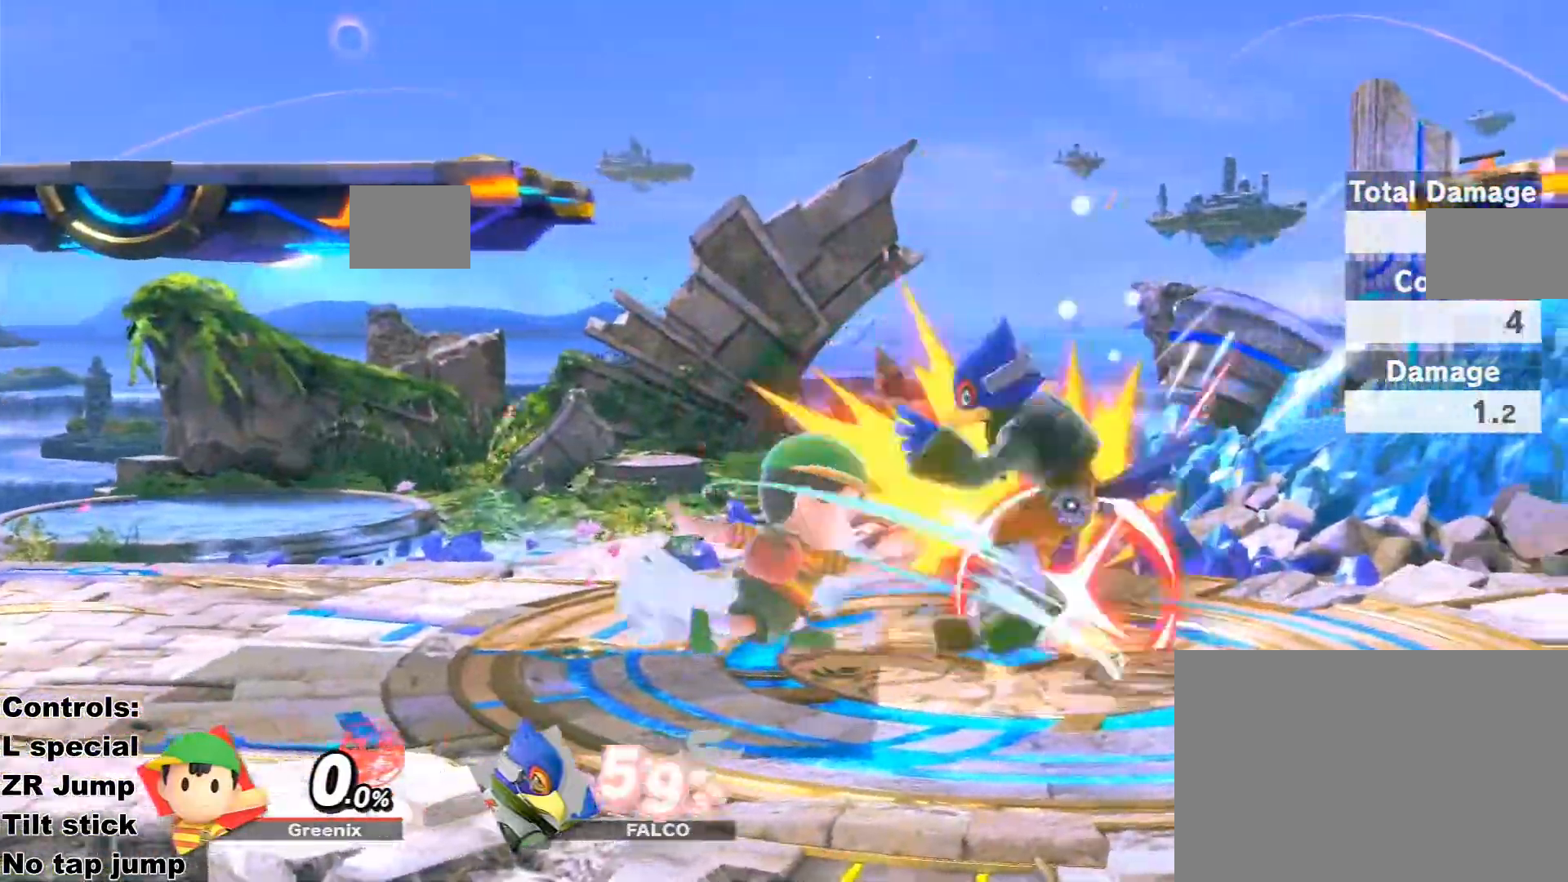
{"dt_ms": 500, "buttons": [], "left_stick": "center", "right_stick": "center", "events": [[33, "B", "up"], [67, "left_stick", "center"], [200, "DPAD_LEFT", "down"], [333, "DPAD_LEFT", "up"]]}
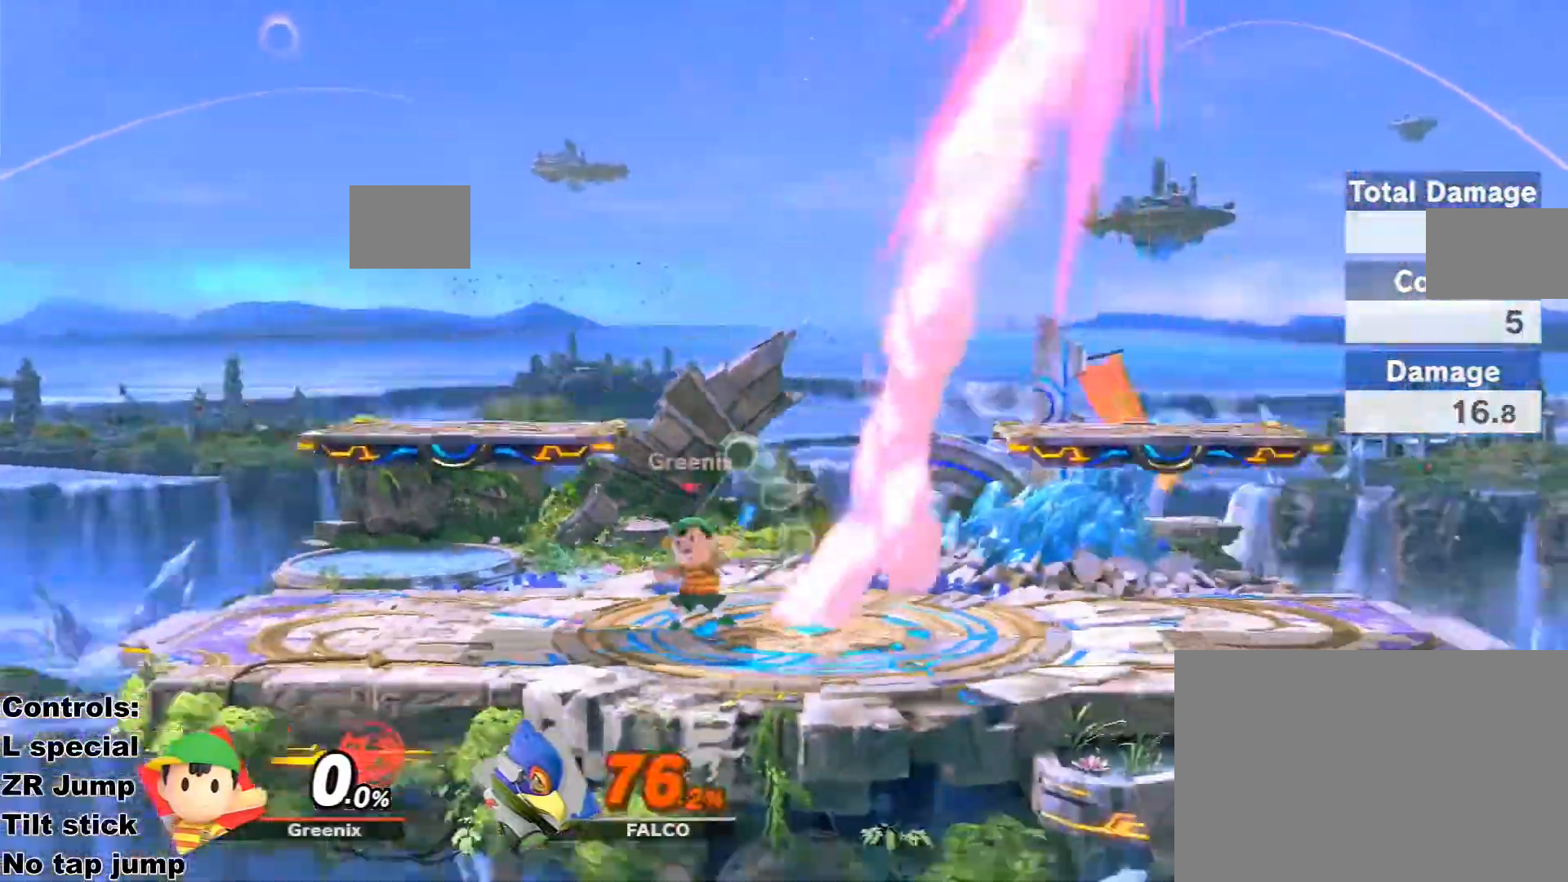
{"dt_ms": 500, "buttons": [], "left_stick": "left", "right_stick": "center", "events": [[233, "DPAD_LEFT", "down"], [233, "left_stick", "left"], [267, "R2", "down"], [300, "R2", "up"], [333, "DPAD_LEFT", "up"], [467, "R2", "down"], [500, "R2", "up"]]}
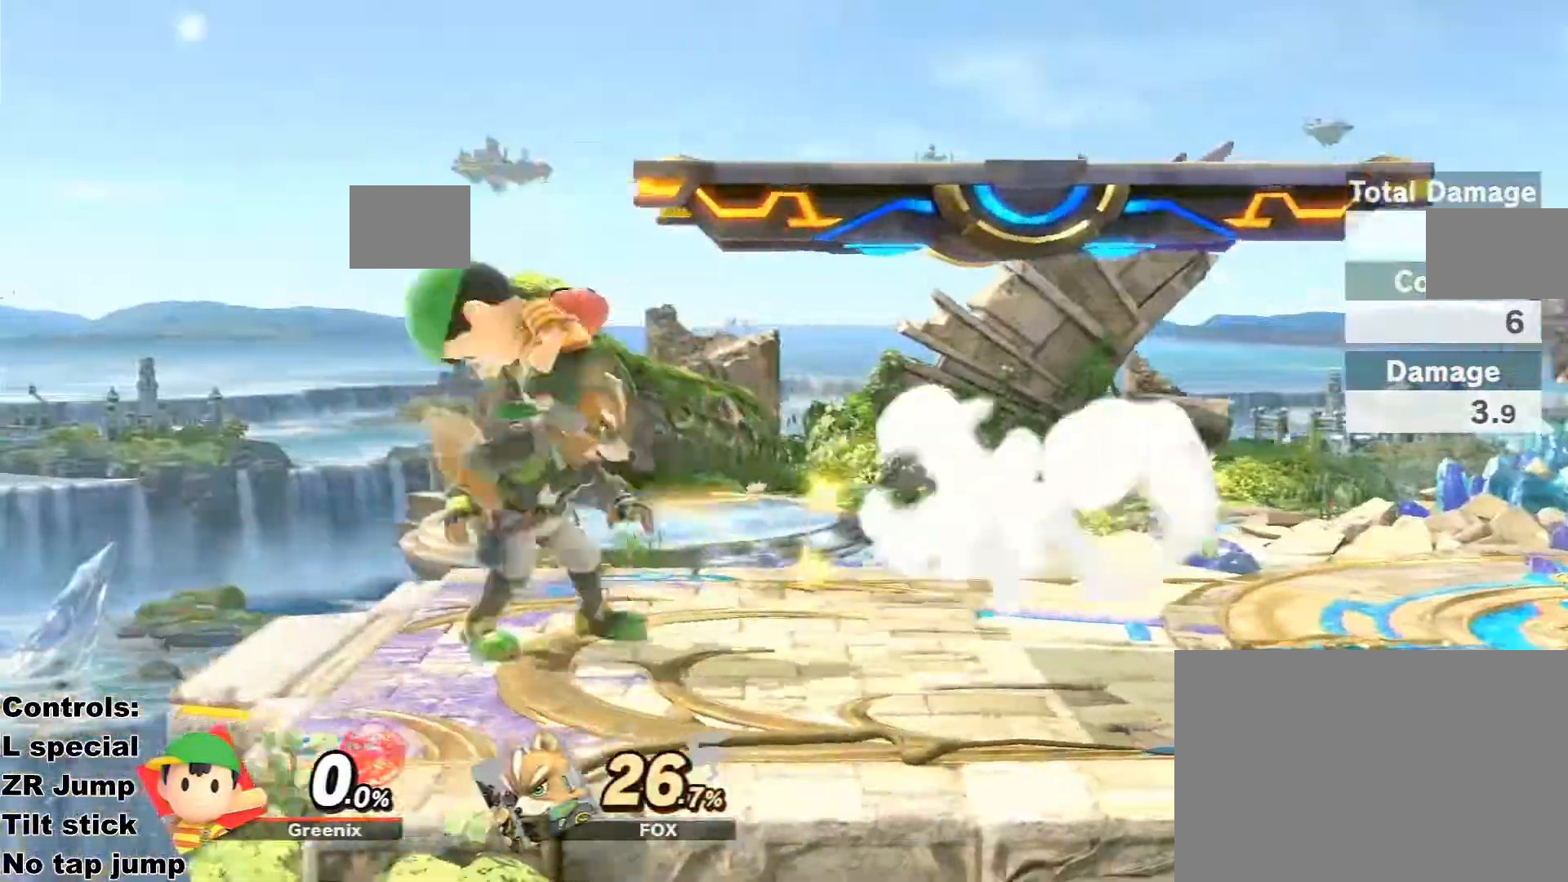
{"dt_ms": 1000, "buttons": [], "left_stick": "right", "right_stick": "down"}
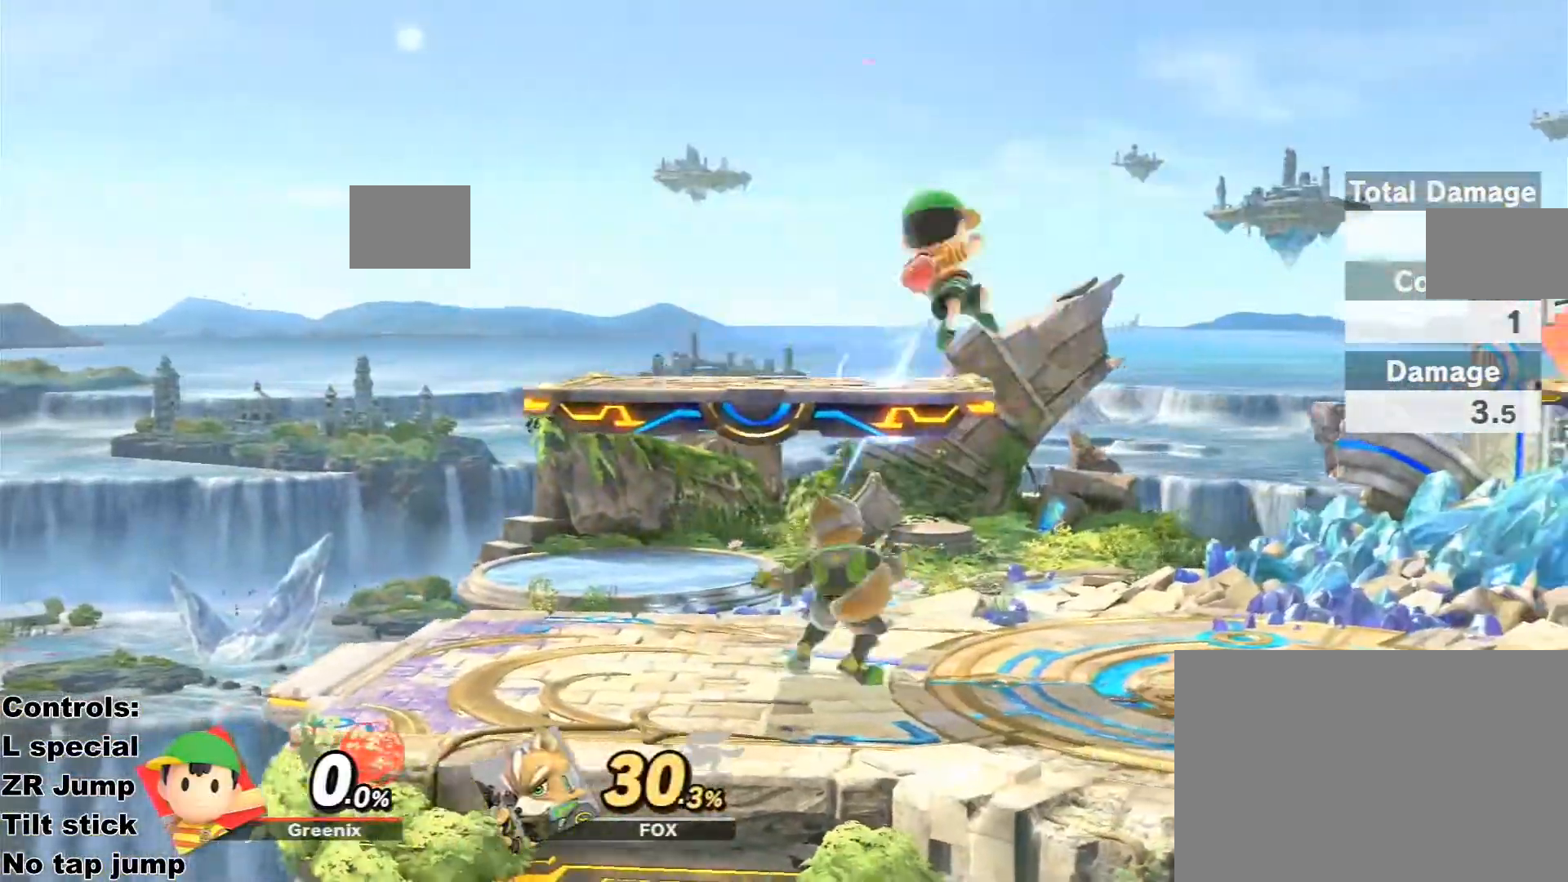
{"dt_ms": 500, "buttons": [], "left_stick": "center", "right_stick": "center", "events": [[33, "right_stick", "center"], [133, "DPAD_DOWN", "down"], [167, "DPAD_LEFT", "down"], [167, "L3", "down"], [167, "left_stick", "down-left"], [200, "DPAD_DOWN", "up"], [200, "L1", "down"], [333, "DPAD_LEFT", "up"], [333, "L3", "up"], [367, "L1", "up"], [400, "left_stick", "center"]]}
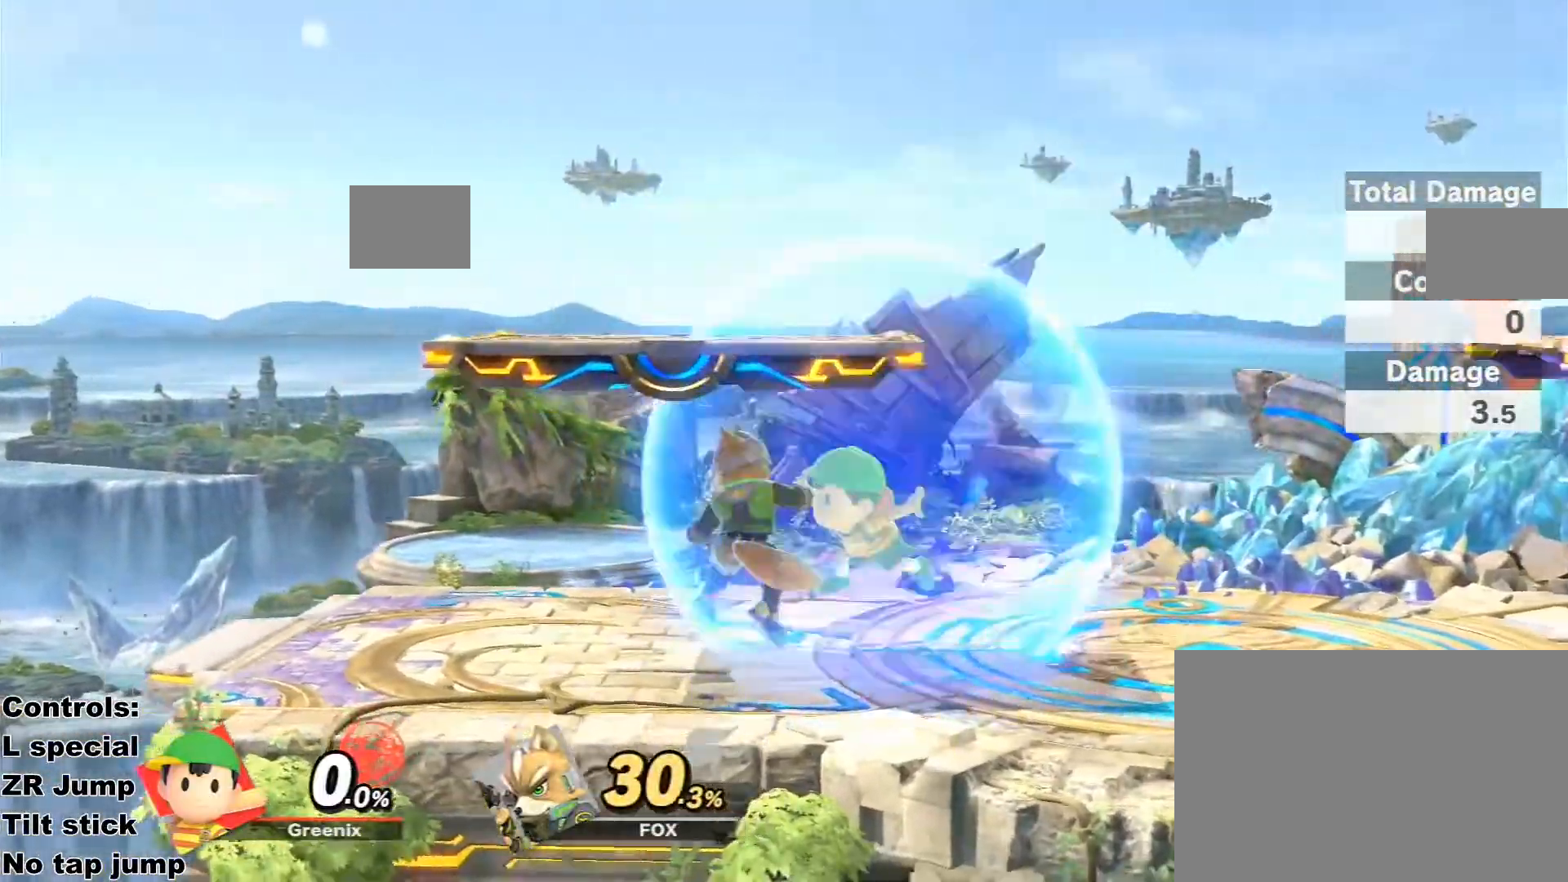
{"dt_ms": 500, "buttons": ["L1", "R2", "L3"], "left_stick": "down-right", "right_stick": "center", "events": [[33, "R2", "down"], [33, "left_stick", "left"], [100, "left_stick", "down-right"], [133, "L1", "down"], [133, "L3", "down"]]}
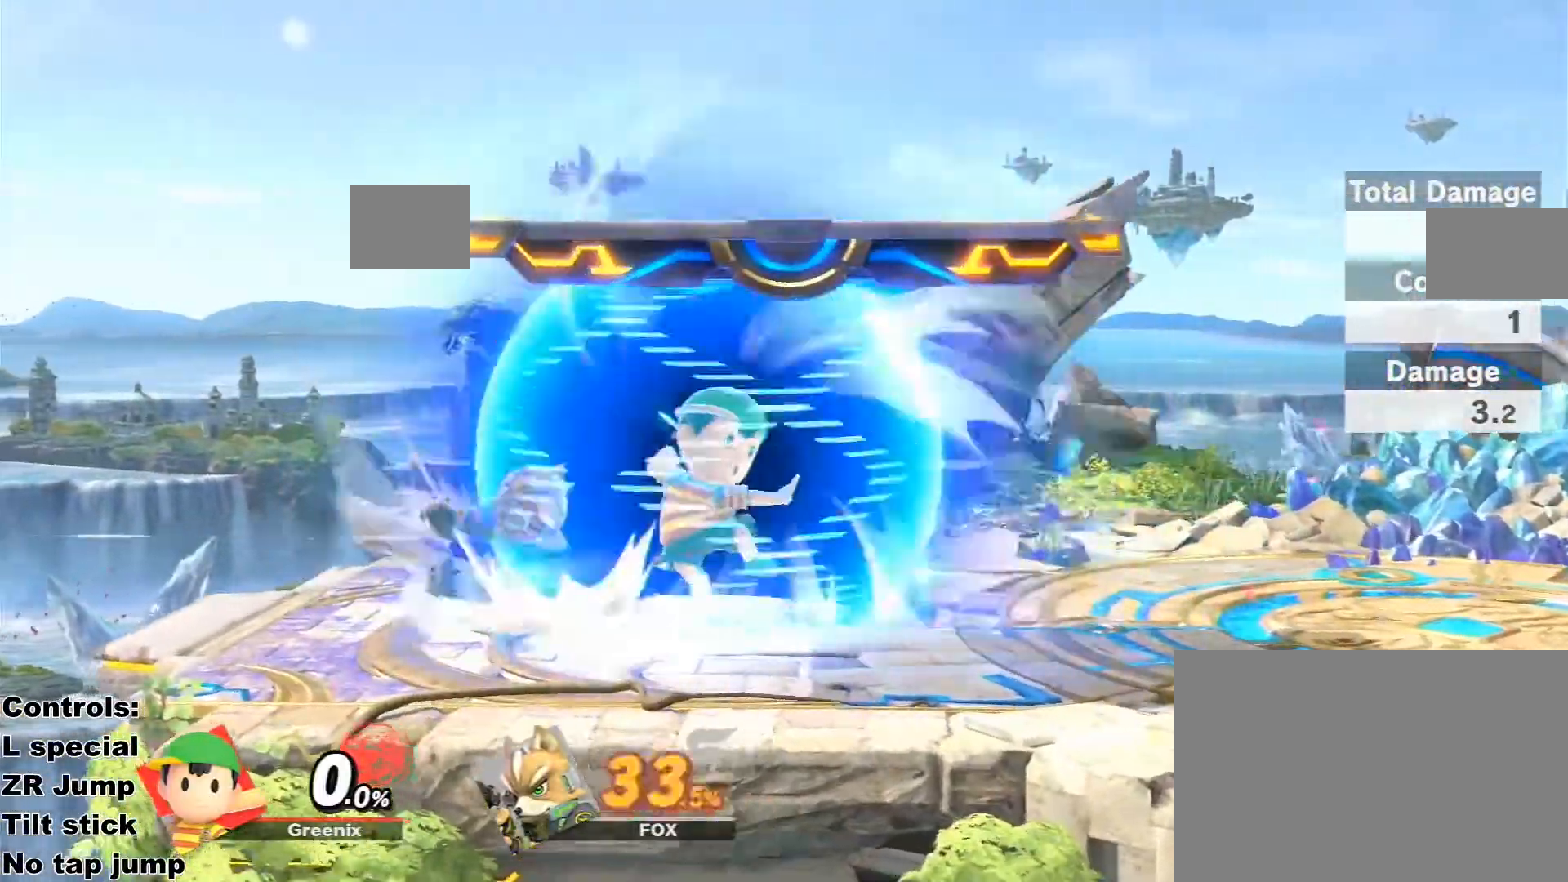
{"dt_ms": 500, "buttons": ["A"], "left_stick": "left", "right_stick": "center", "events": [[167, "R2", "up"], [200, "L3", "up"], [233, "L1", "up"], [267, "left_stick", "center"], [400, "left_stick", "left"], [467, "A", "down"]]}
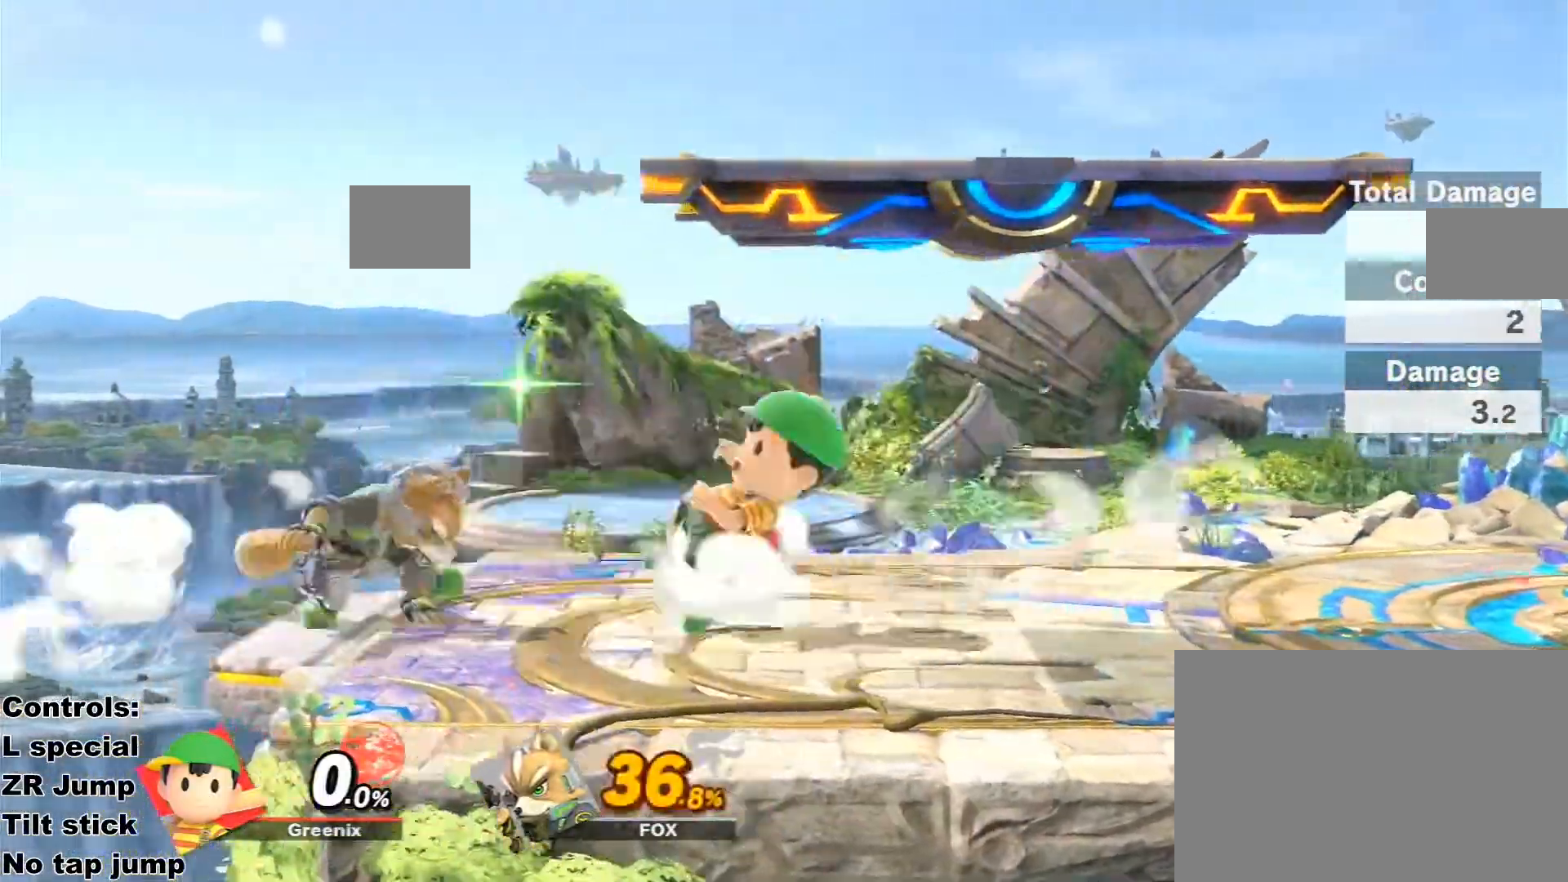
{"dt_ms": 500, "buttons": [], "left_stick": "center", "right_stick": "center", "events": [[67, "left_stick", "center"], [100, "A", "up"]]}
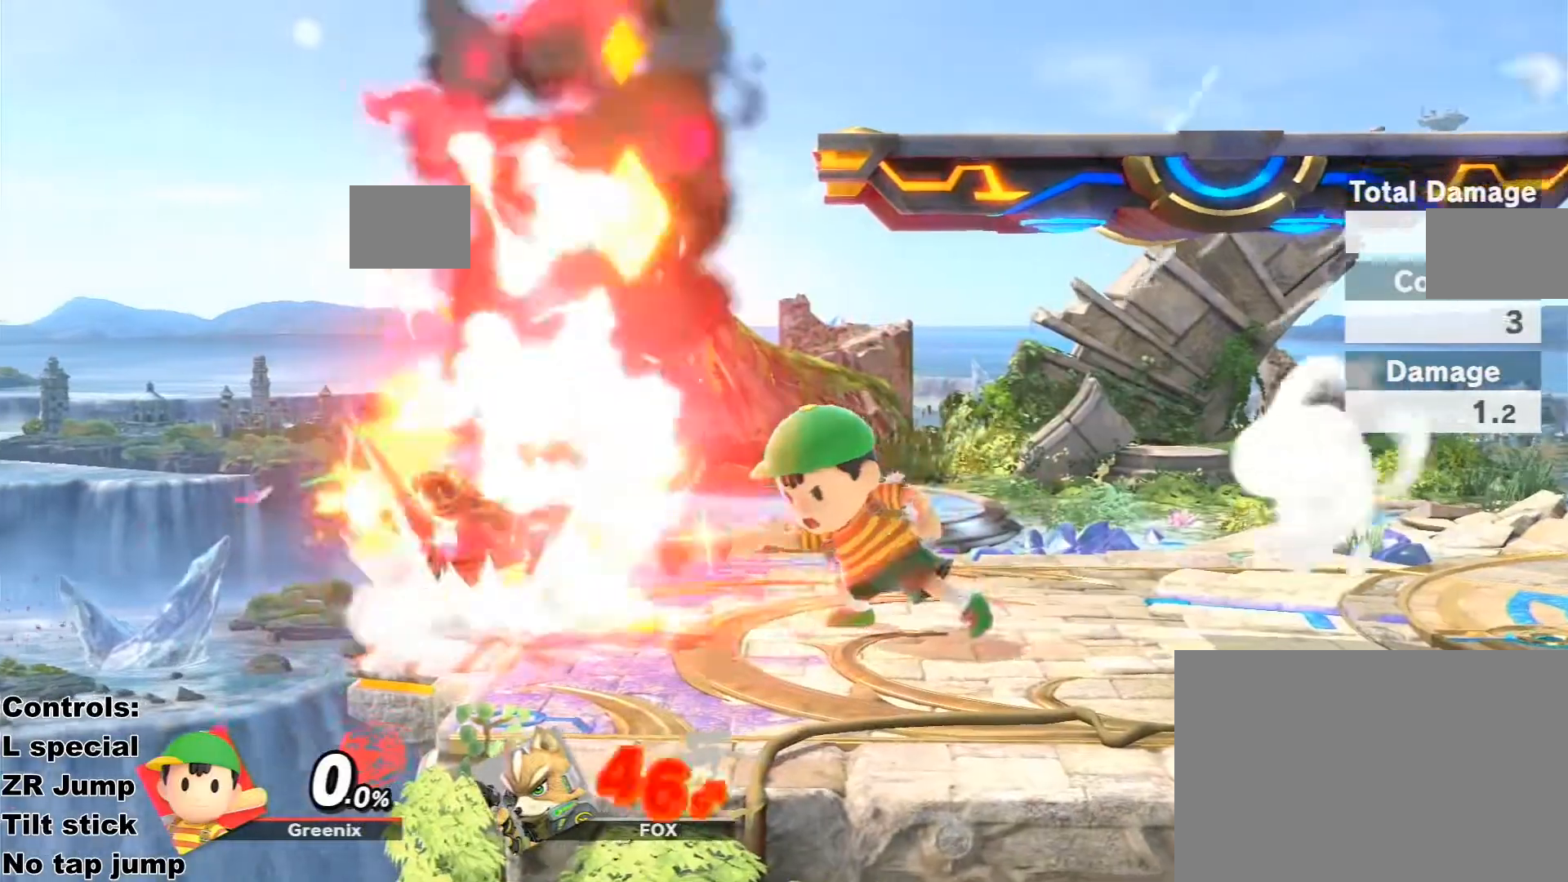
{"dt_ms": 500, "buttons": ["L1", "R1", "R2", "L3"], "left_stick": "left", "right_stick": "center", "events": [[200, "left_stick", "right"], [233, "R2", "down"], [267, "R2", "up"], [400, "left_stick", "left"], [433, "R2", "down"], [467, "R1", "down"], [500, "L1", "down"], [500, "L3", "down"]]}
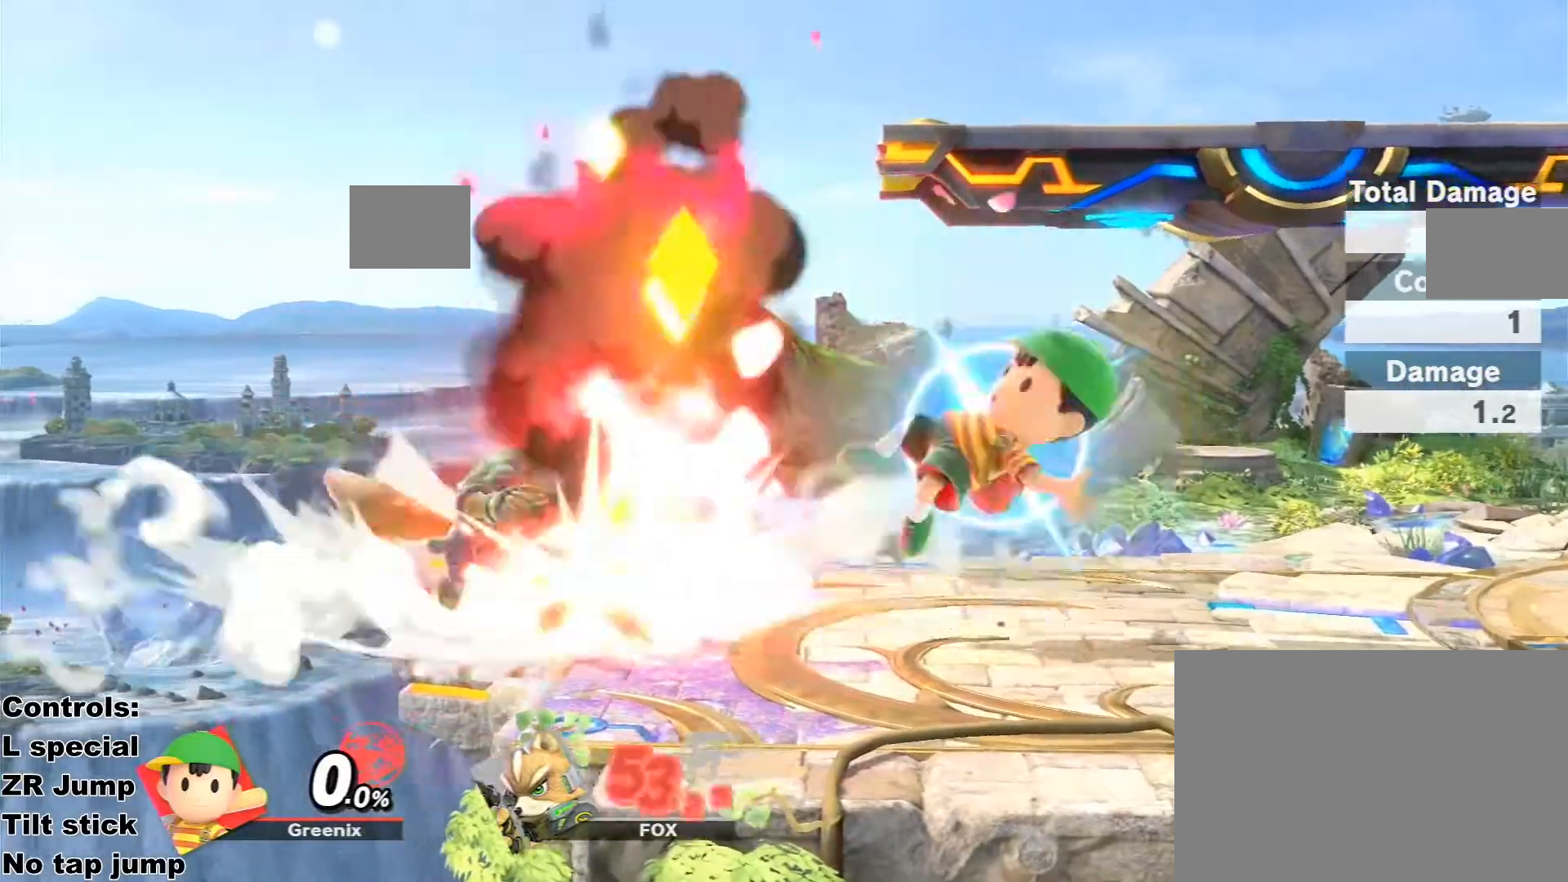
{"dt_ms": 500, "buttons": [], "left_stick": "left", "right_stick": "center", "events": [[33, "R1", "up"], [67, "R2", "up"], [167, "L1", "up"], [167, "L3", "up"], [267, "left_stick", "center"], [433, "L1", "down"], [433, "R2", "down"], [467, "R2", "up"], [467, "left_stick", "left"], [500, "L1", "up"]]}
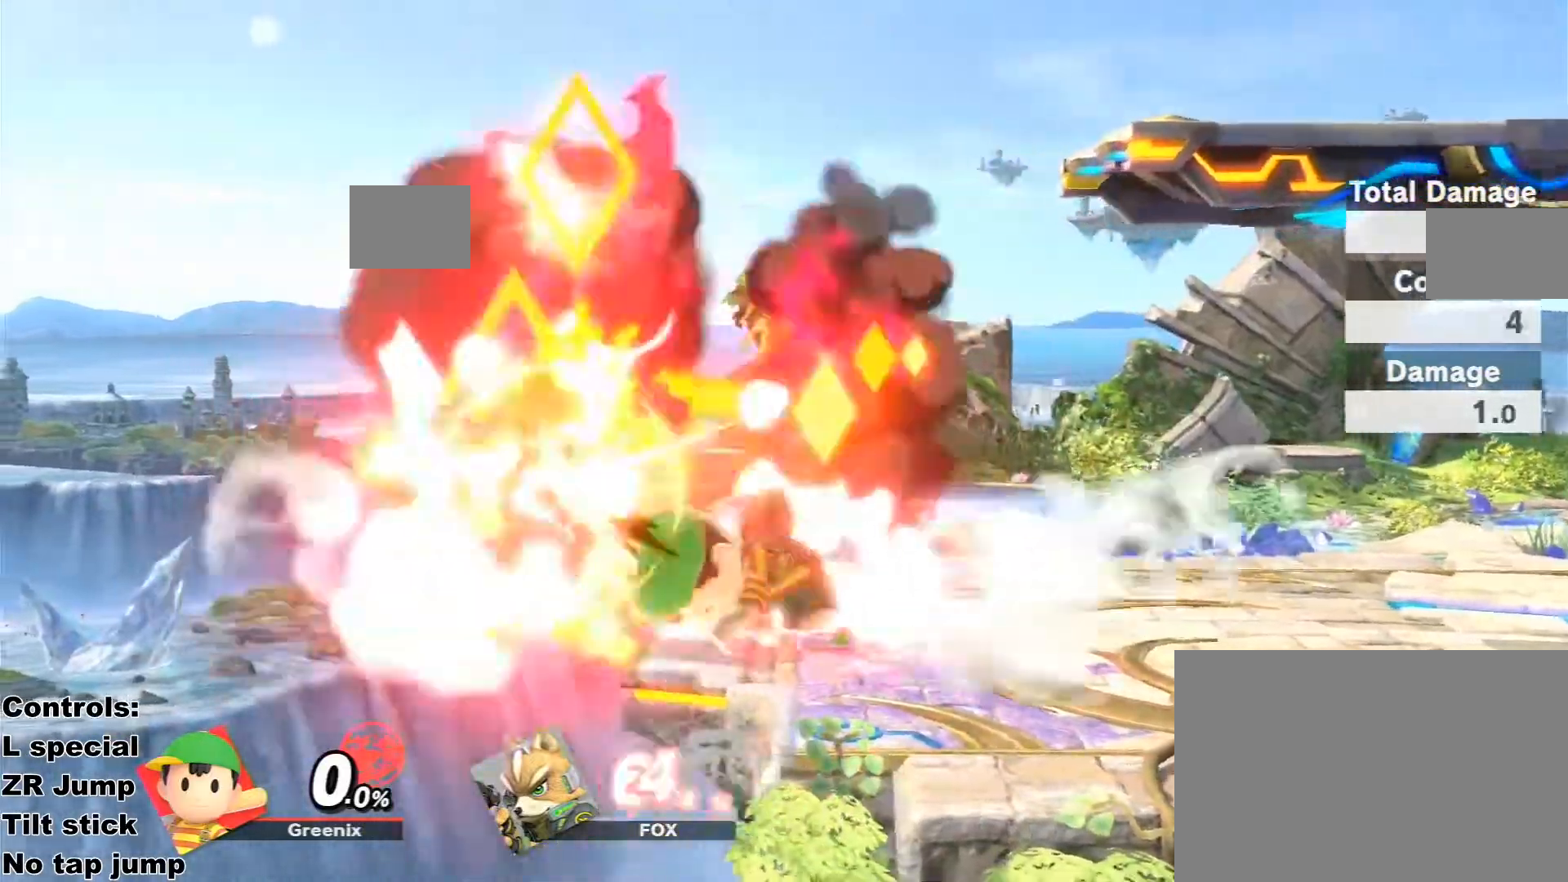
{"dt_ms": 500, "buttons": [], "left_stick": "down", "right_stick": "center"}
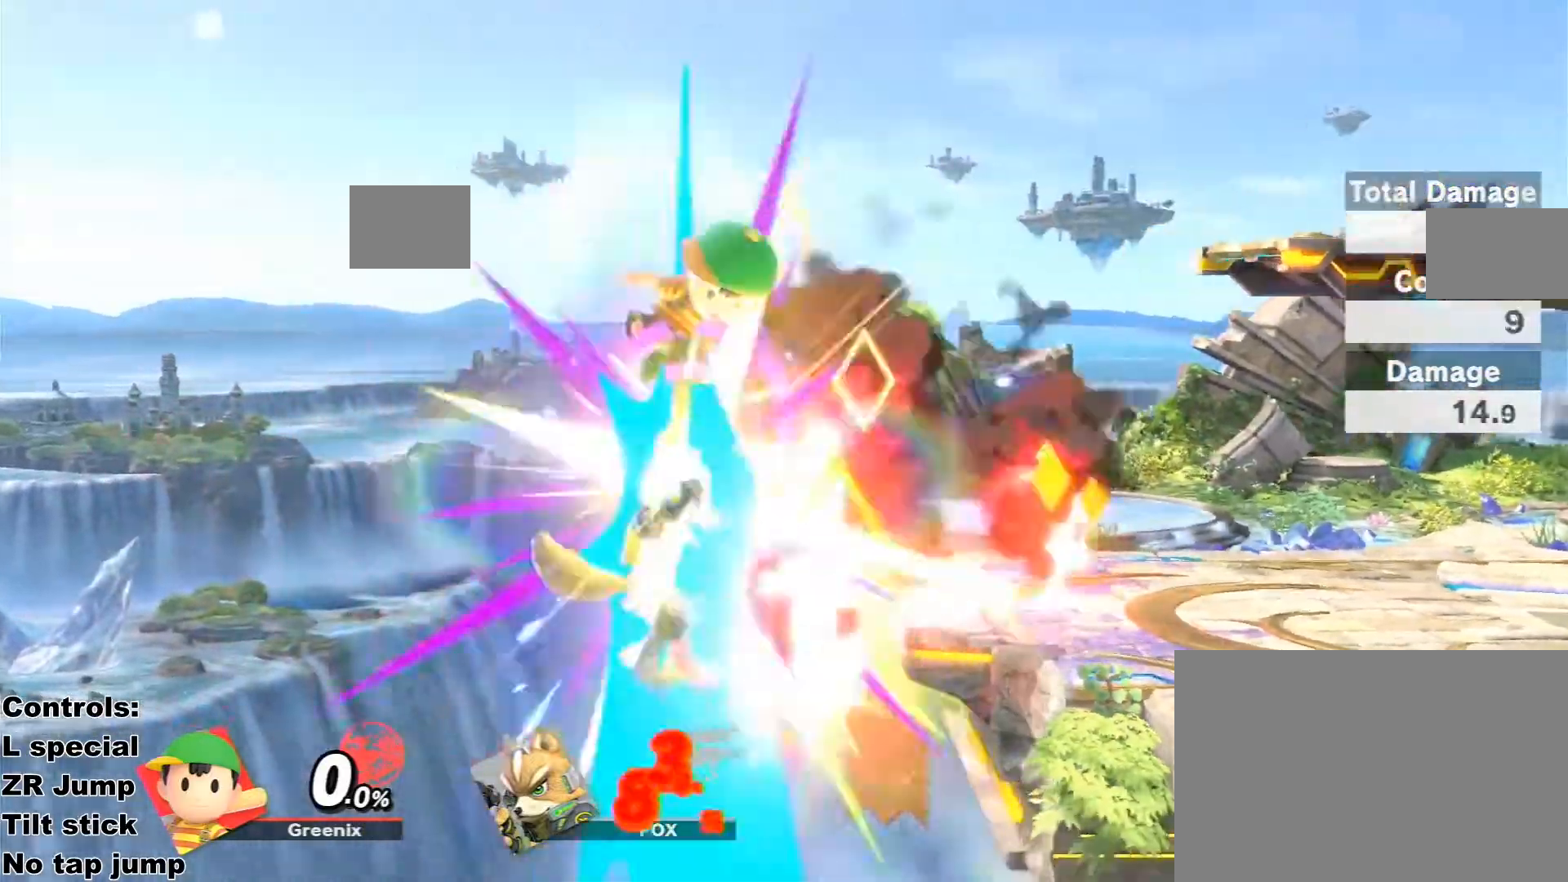
{"dt_ms": 1000, "buttons": ["R2", "DPAD_LEFT"], "left_stick": "up-right", "right_stick": "up"}
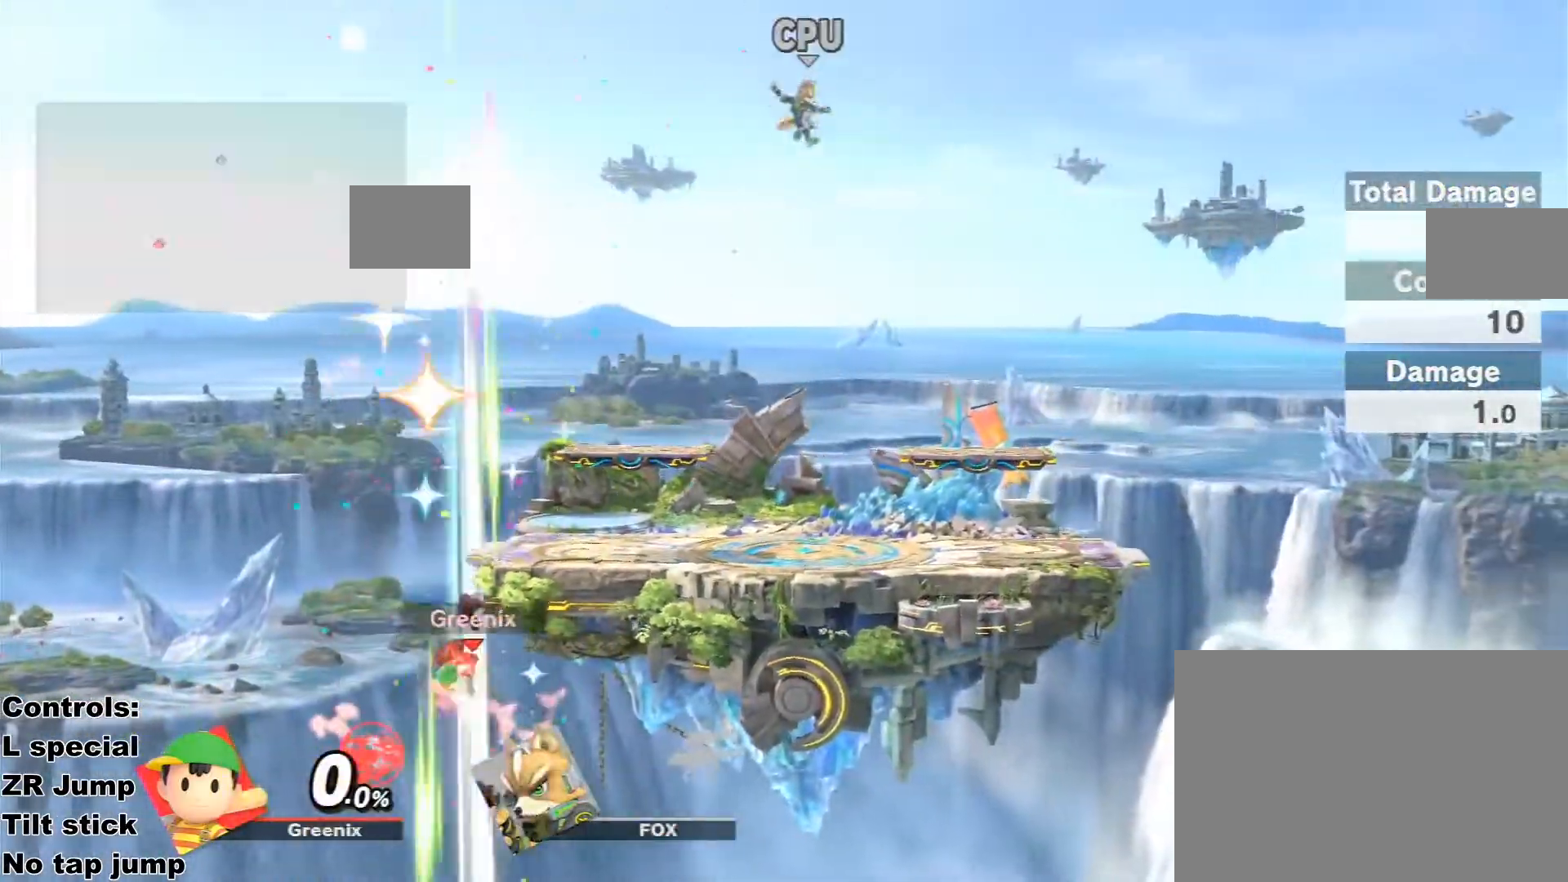
{"dt_ms": 500, "buttons": [], "left_stick": "up-right", "right_stick": "center", "events": [[67, "DPAD_LEFT", "up"], [100, "right_stick", "center"], [133, "R2", "up"]]}
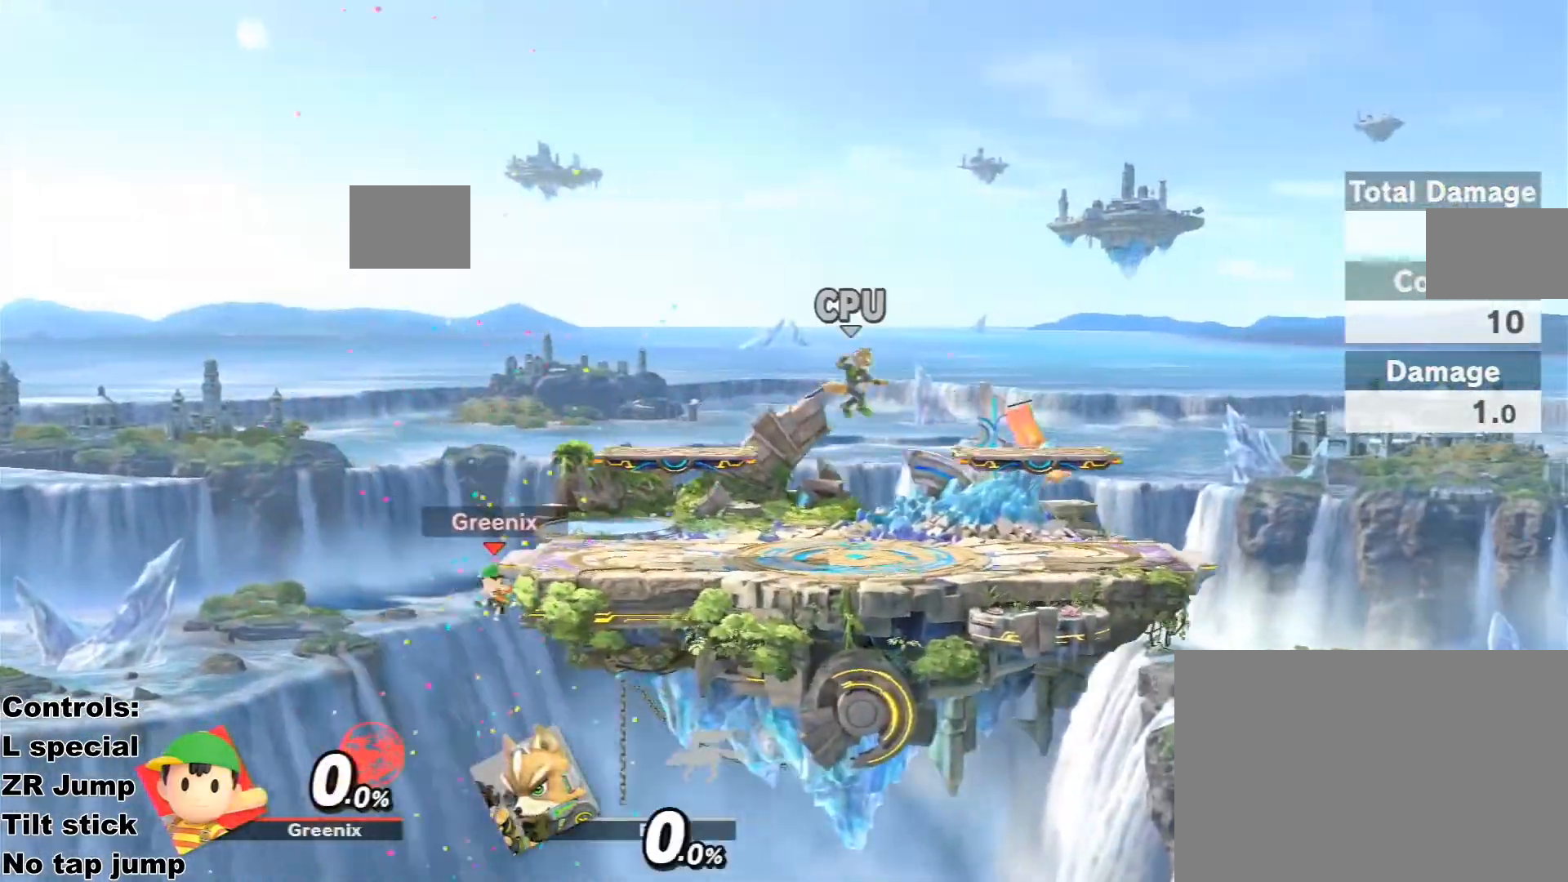
{"dt_ms": 500, "buttons": [], "left_stick": "center", "right_stick": "center", "events": [[33, "left_stick", "center"], [200, "left_stick", "right"], [367, "left_stick", "center"]]}
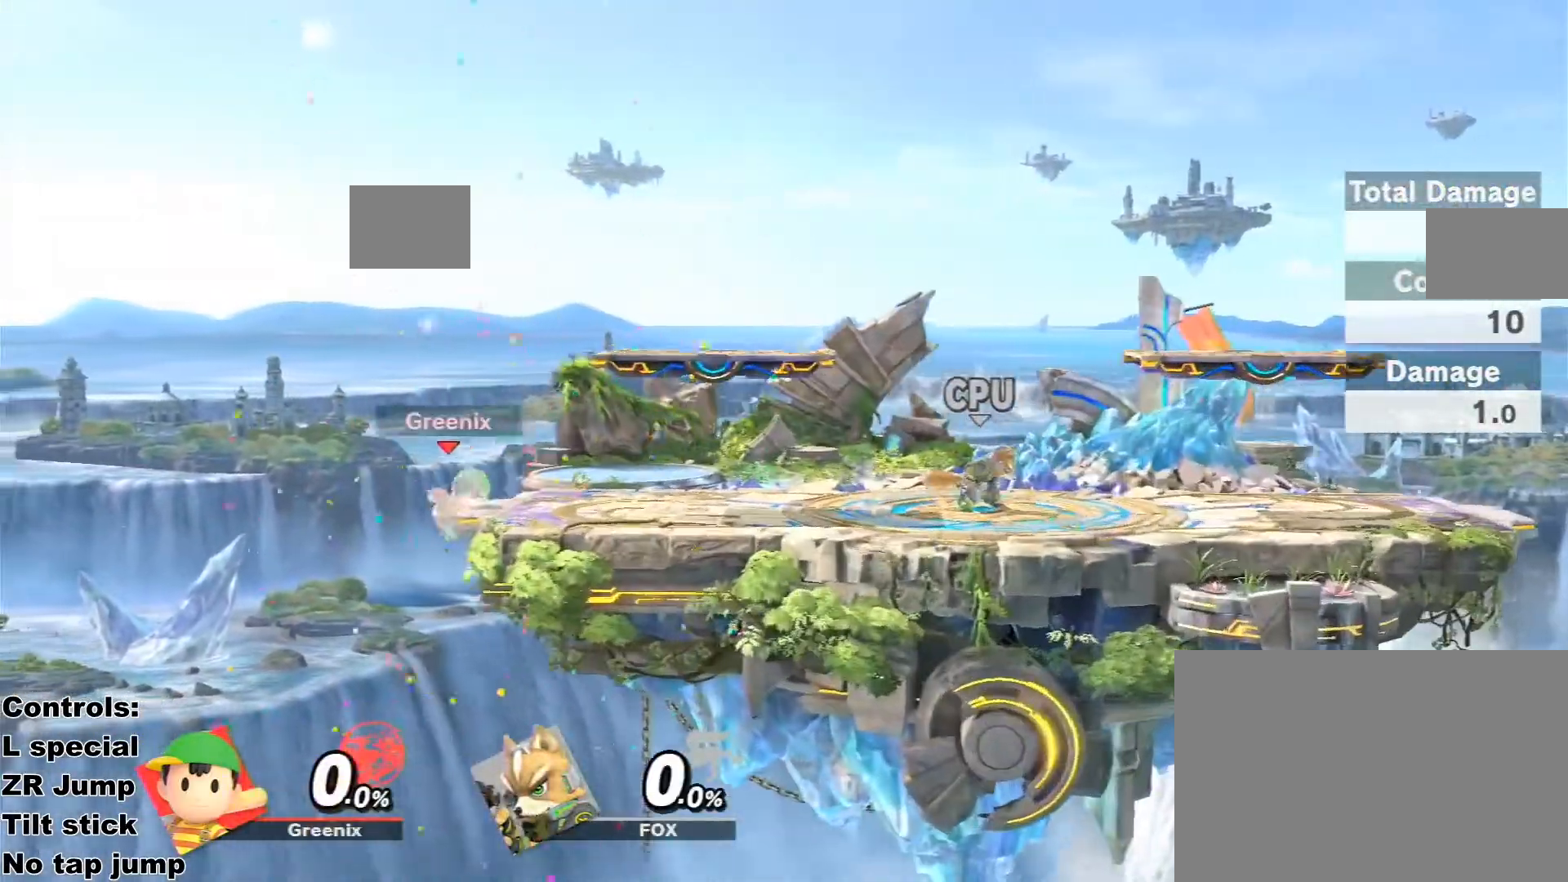
{"dt_ms": 500, "buttons": ["L1", "L2", "R2", "DPAD_LEFT"], "left_stick": "up-left", "right_stick": "center"}
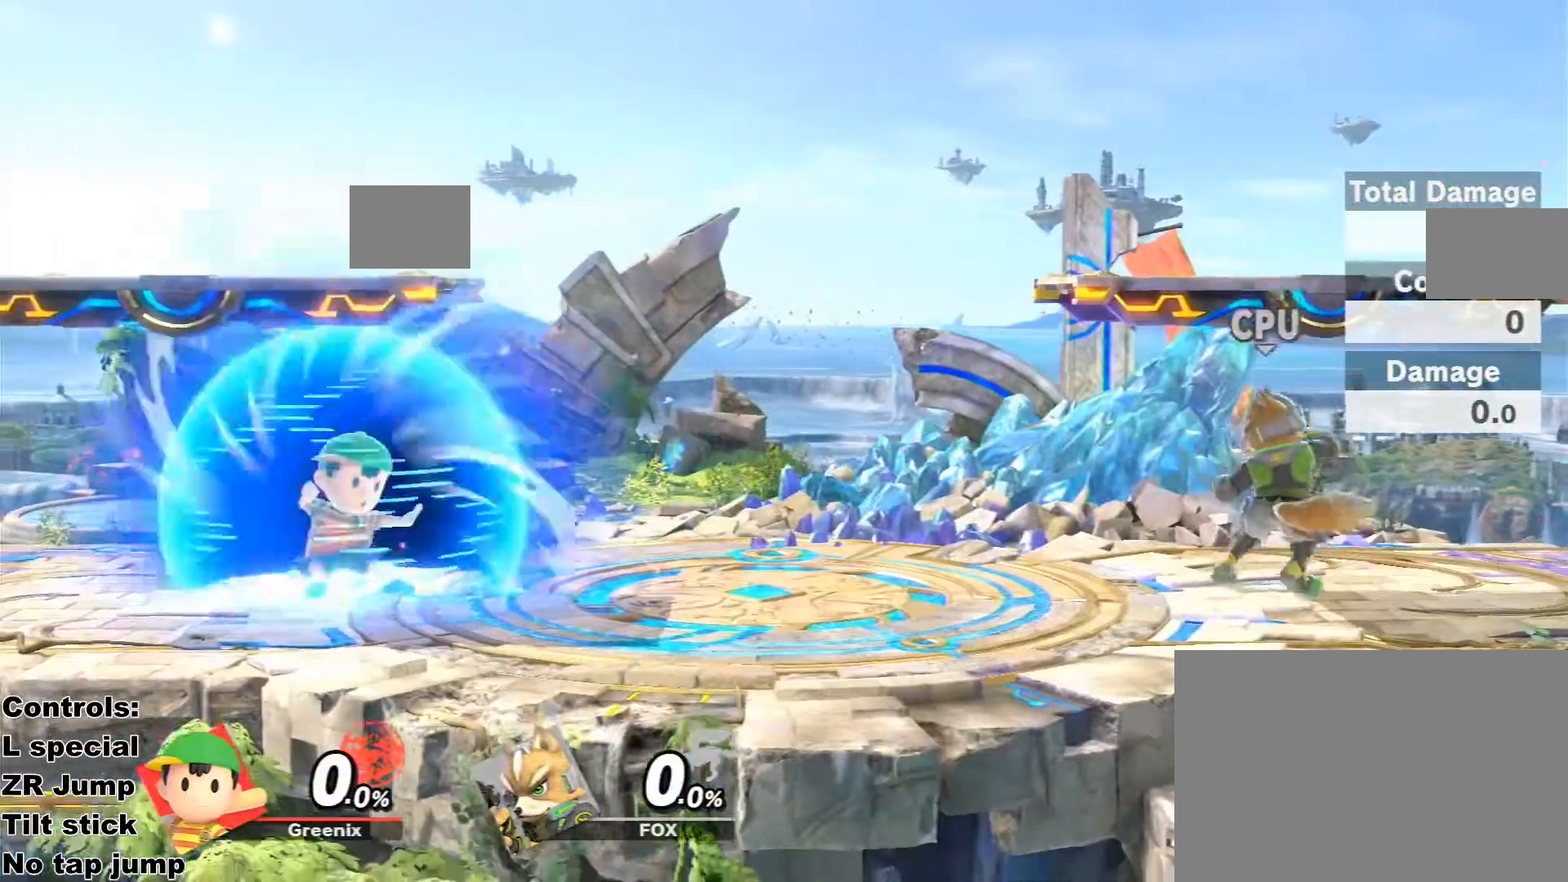
{"dt_ms": 500, "buttons": ["L2"], "left_stick": "down", "right_stick": "center", "events": [[67, "DPAD_LEFT", "up"], [67, "L1", "up"], [67, "L2", "up"], [67, "R2", "up"], [100, "left_stick", "center"], [200, "R2", "down"], [300, "left_stick", "down"], [333, "DPAD_LEFT", "down"], [367, "R2", "up"], [400, "DPAD_LEFT", "up"], [400, "L2", "down"]]}
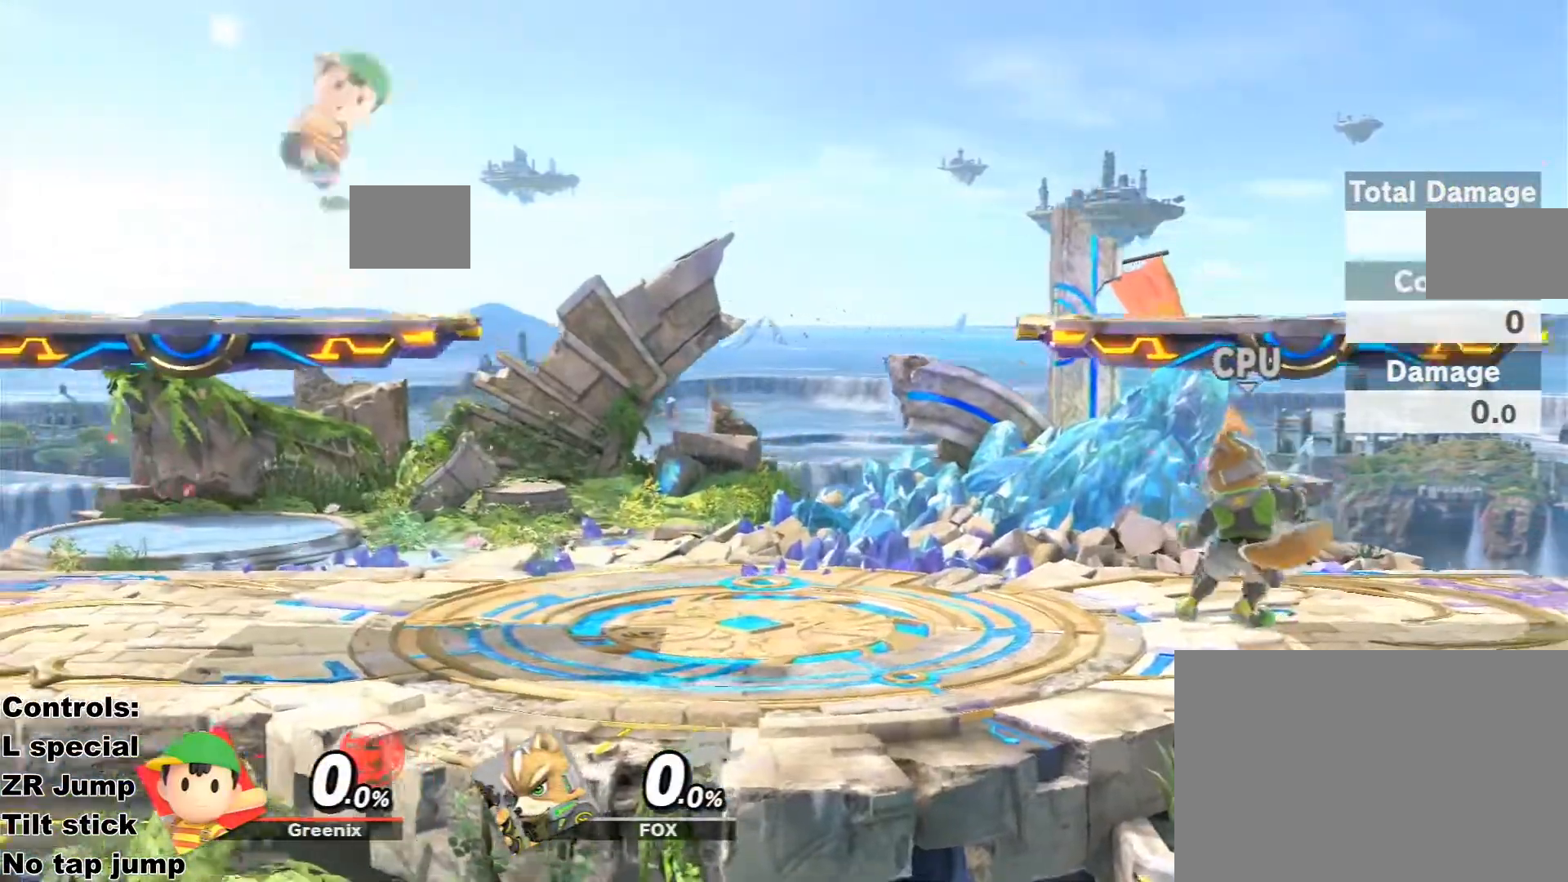
{"dt_ms": 500, "buttons": ["L1"], "left_stick": "down-left", "right_stick": "center", "events": [[33, "L2", "up"], [100, "left_stick", "center"], [233, "left_stick", "right"], [433, "L1", "down"], [467, "left_stick", "down-left"]]}
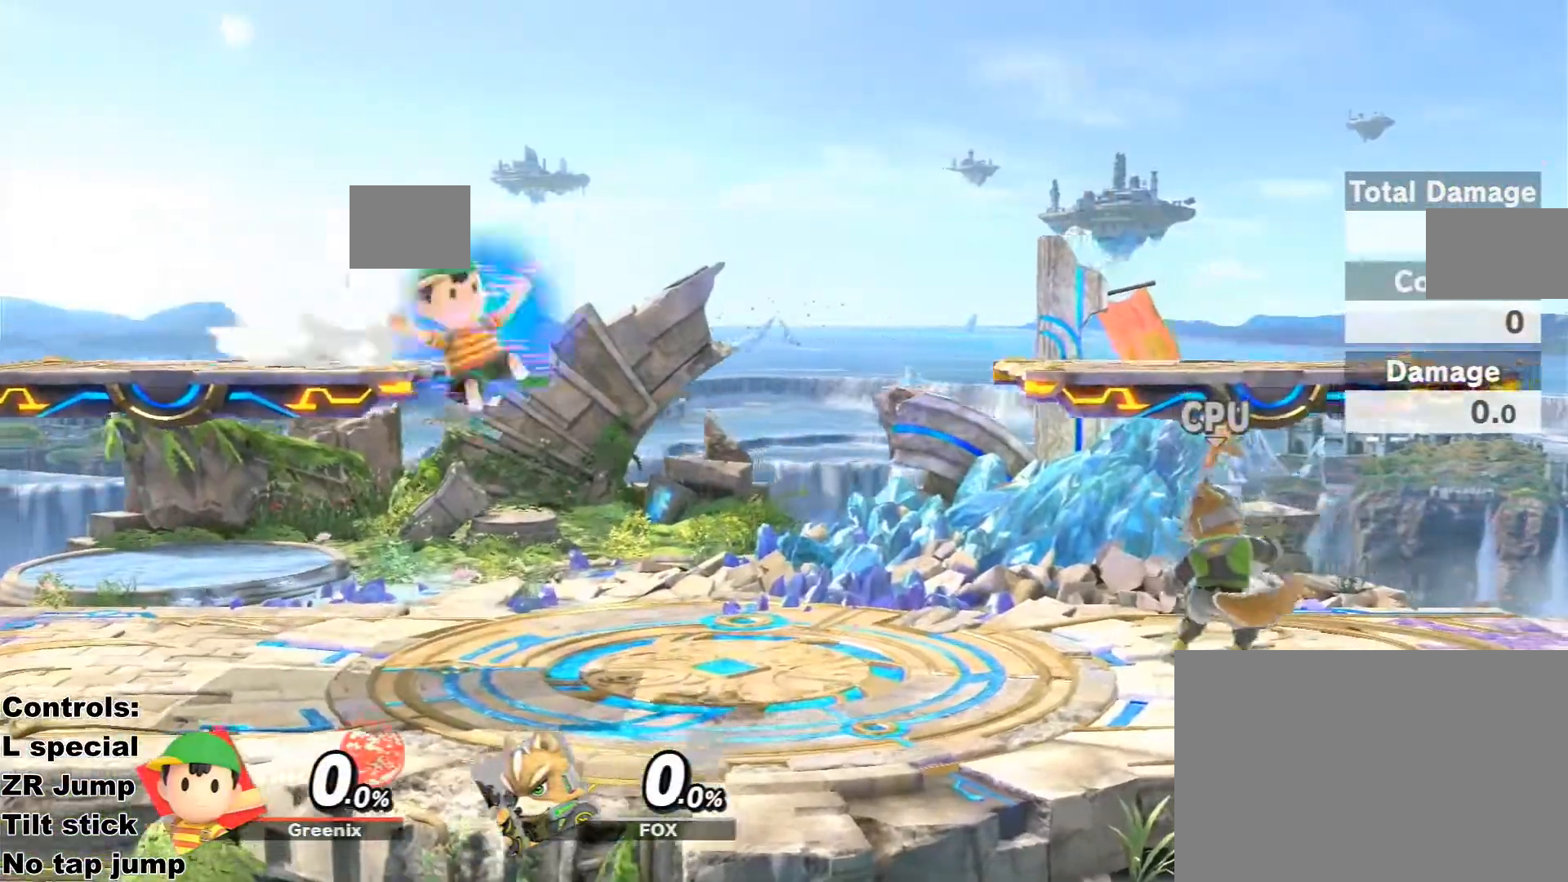
{"dt_ms": 500, "buttons": ["L1", "R2", "L3", "DPAD_LEFT"], "left_stick": "down-right", "right_stick": "center", "events": [[33, "L1", "up"], [67, "left_stick", "center"], [267, "left_stick", "left"], [333, "R2", "down"], [367, "L3", "down"], [367, "left_stick", "down-right"], [433, "L1", "down"], [467, "DPAD_LEFT", "down"]]}
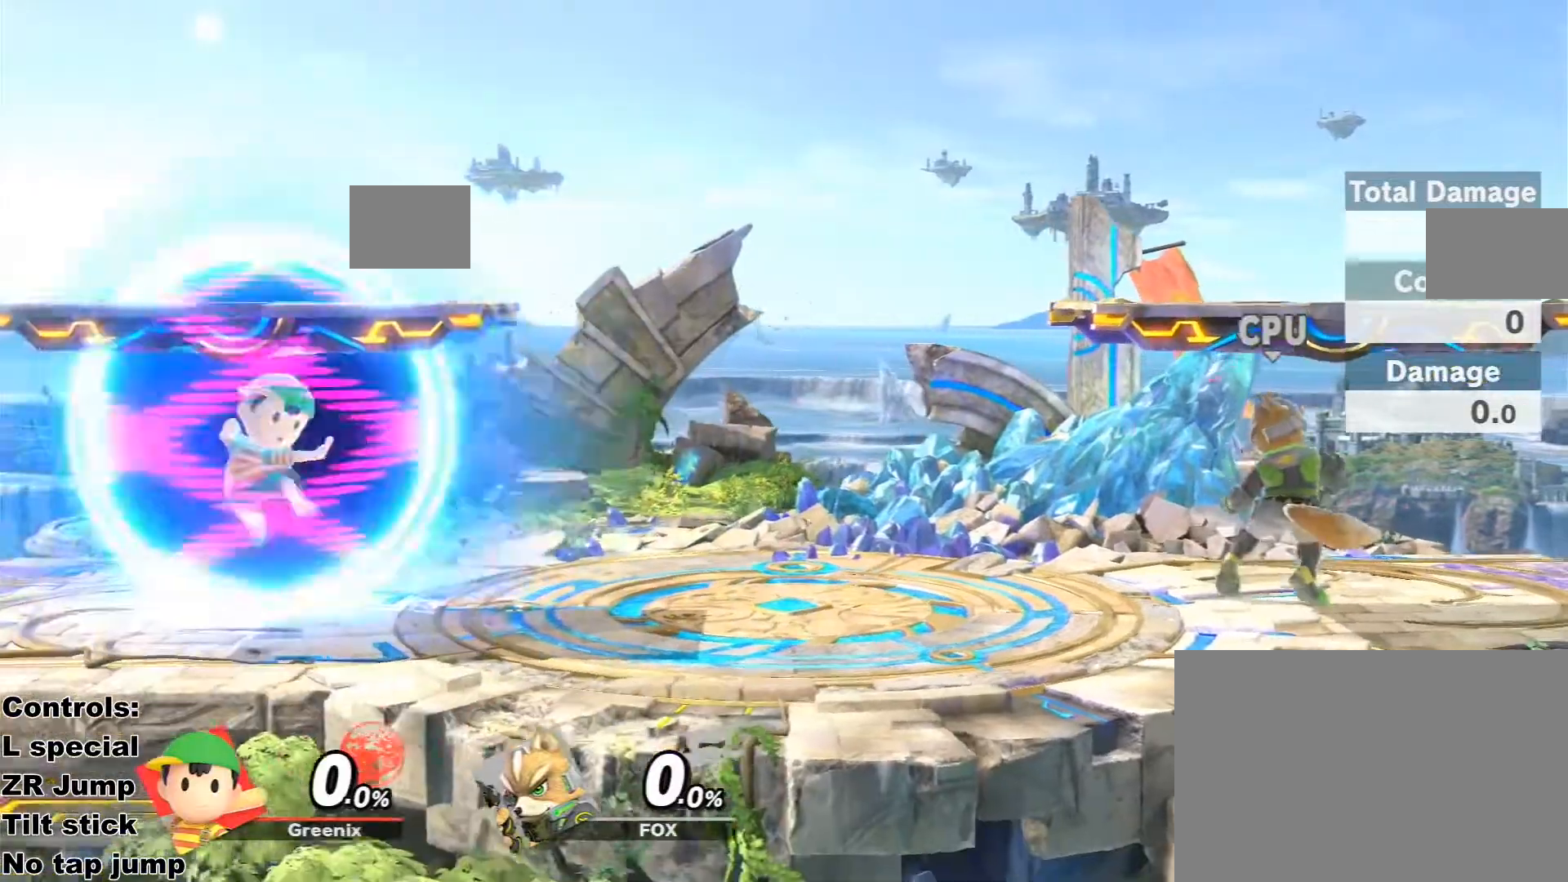
{"dt_ms": 500, "buttons": [], "left_stick": "right", "right_stick": "center", "events": [[67, "DPAD_LEFT", "up"], [100, "L3", "up"], [167, "R2", "up"], [233, "L1", "up"], [233, "left_stick", "center"], [333, "left_stick", "right"]]}
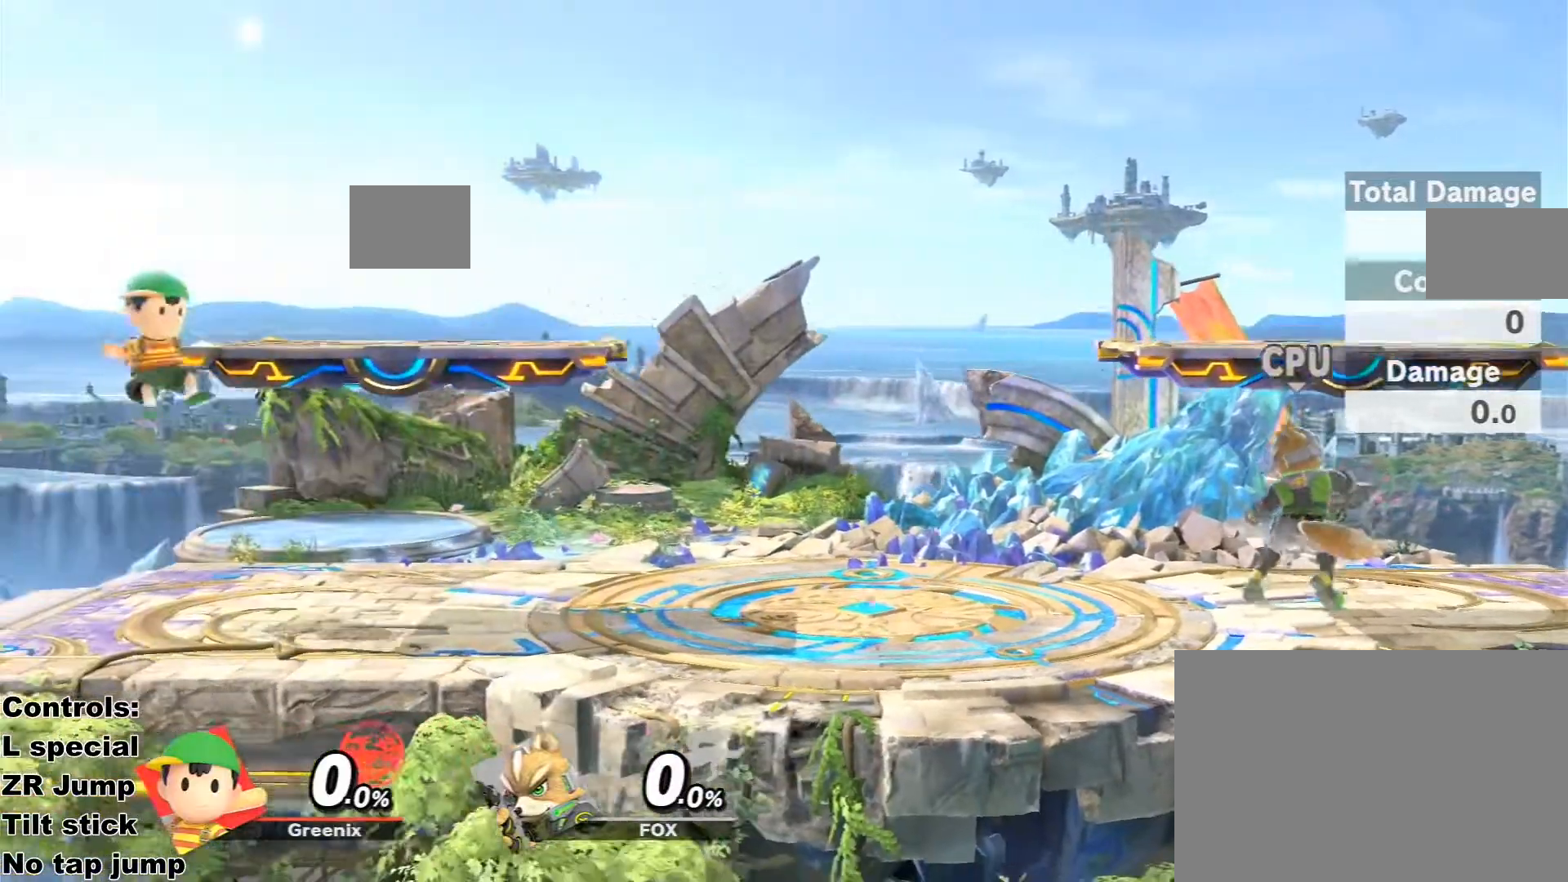
{"dt_ms": 500, "buttons": ["A"], "left_stick": "center", "right_stick": "center", "events": [[67, "left_stick", "center"], [167, "left_stick", "left"], [200, "A", "down"], [400, "left_stick", "center"]]}